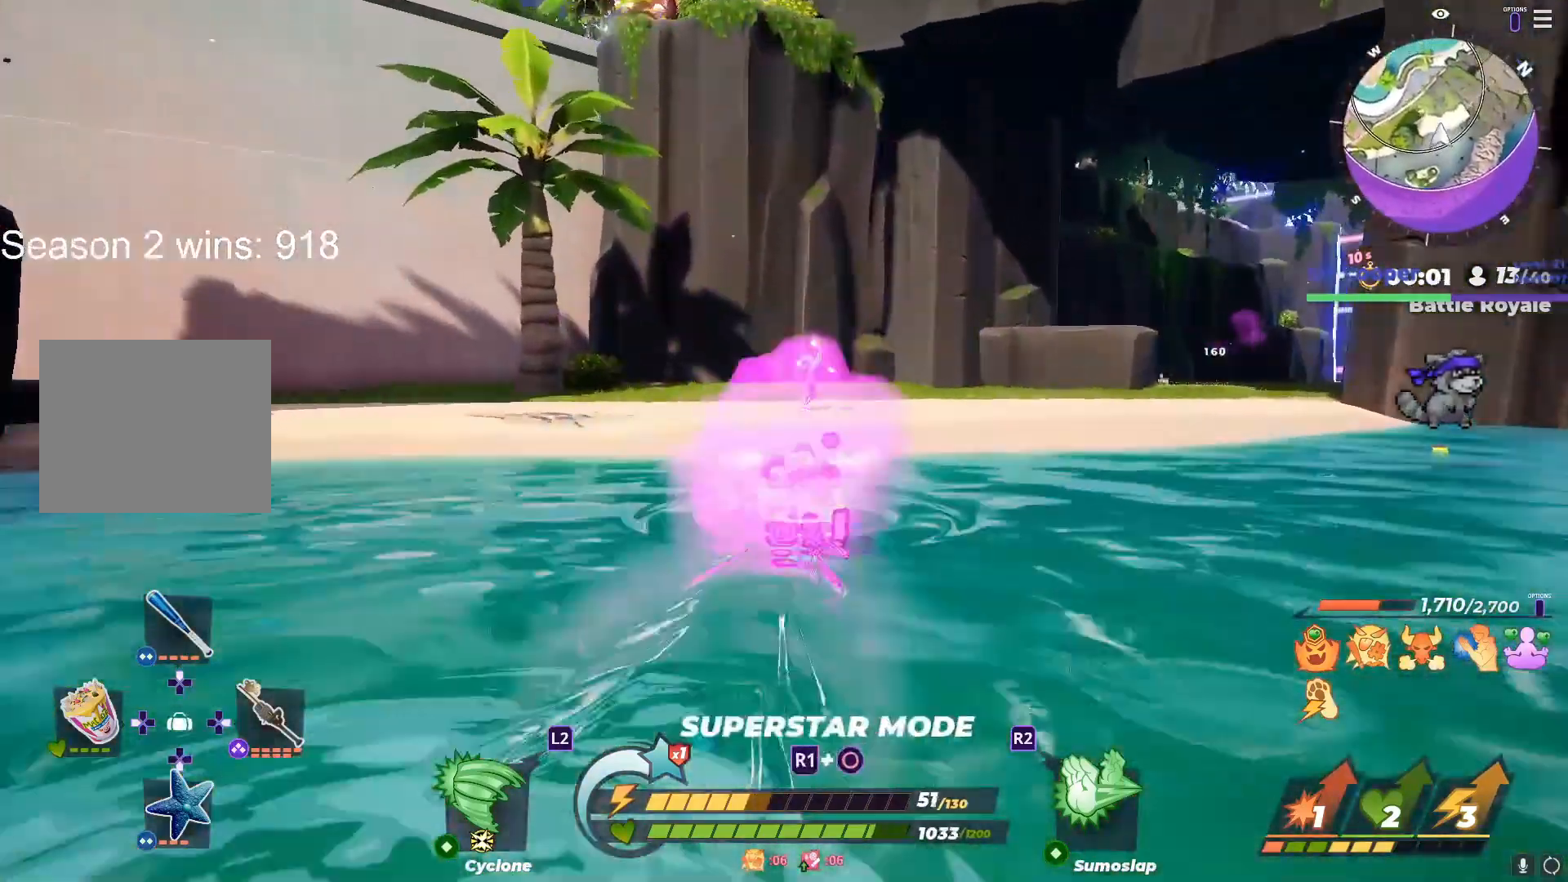
Gameplay with a controller (PlayStation layout); each line is a JSON object with the inputs held at the frame after it. "events" lists button and stick changes between this image and that frame as [ms after this image, input, new state], when the widget could be followed in between.
{"buttons": ["R1"], "left_stick": "down-right", "right_stick": "center", "events": [[150, "L1", "up"], [217, "left_stick", "down-right"], [233, "right_stick", "down-right"], [333, "right_stick", "center"], [500, "R1", "down"]]}
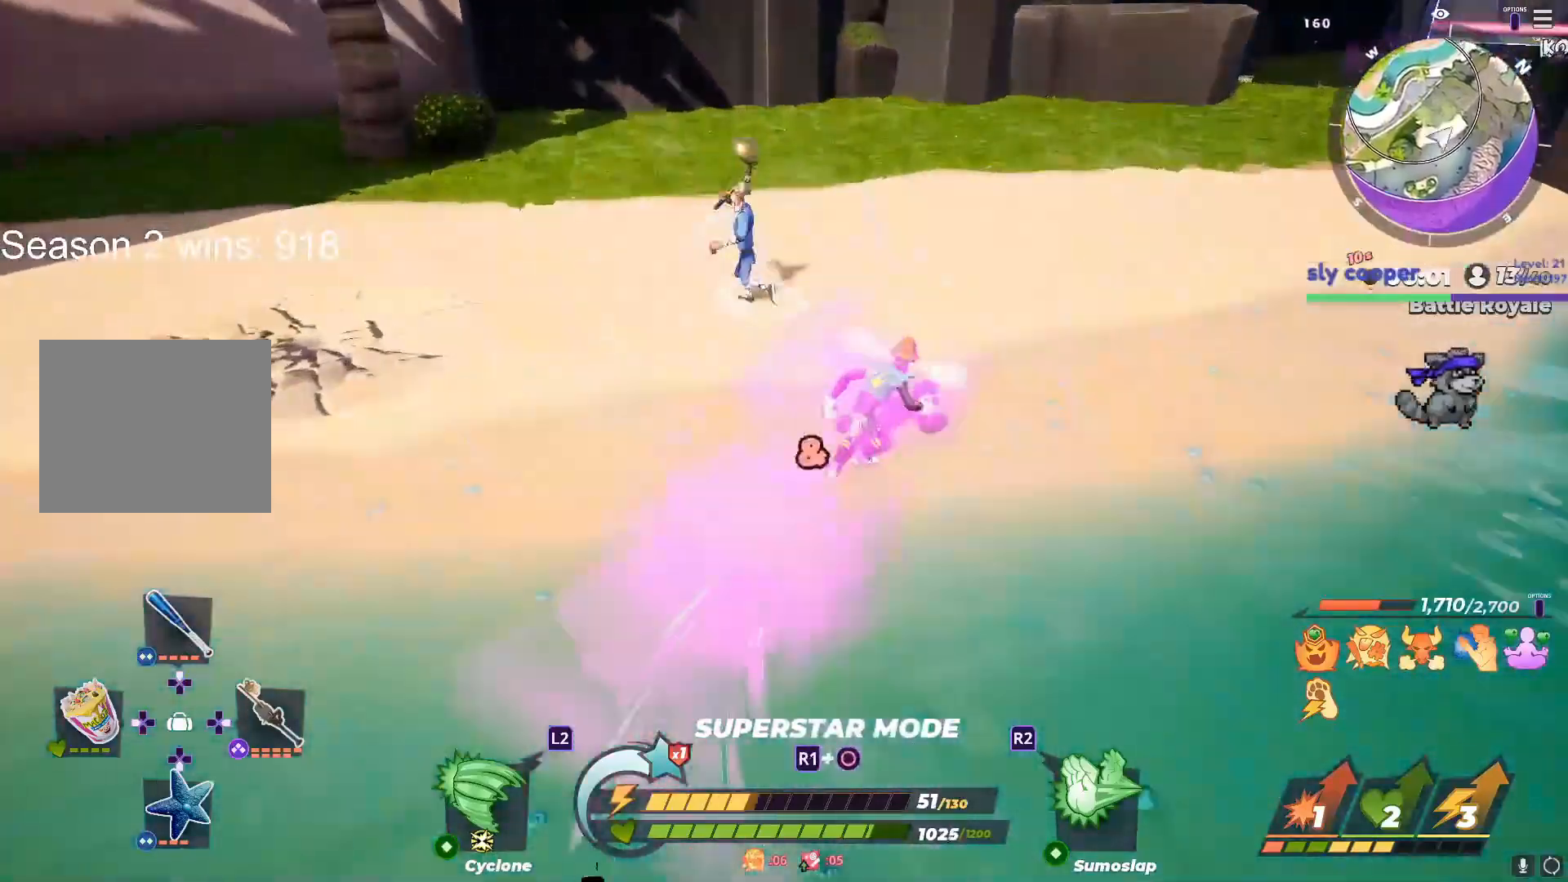
{"buttons": [], "left_stick": "up-left", "right_stick": "center", "events": [[150, "R3", "down"], [217, "right_stick", "down"], [250, "R3", "up"], [267, "R1", "up"], [300, "right_stick", "center"], [350, "left_stick", "up-left"]]}
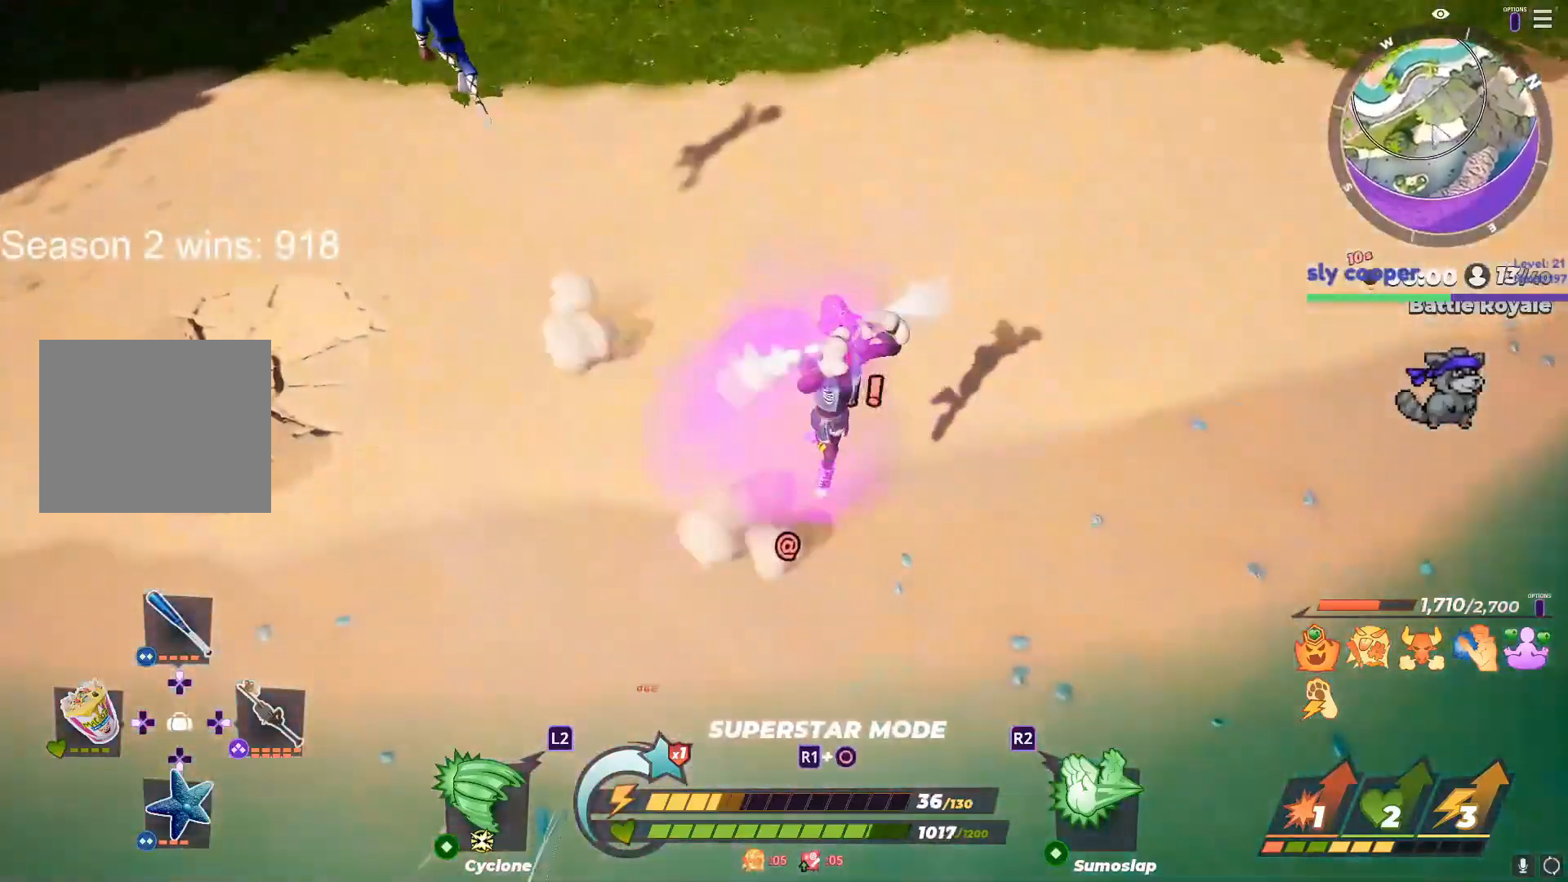
{"buttons": [], "left_stick": "right", "right_stick": "center", "events": [[50, "right_stick", "up"], [133, "left_stick", "up"], [183, "right_stick", "center"], [250, "left_stick", "up-right"], [467, "left_stick", "right"]]}
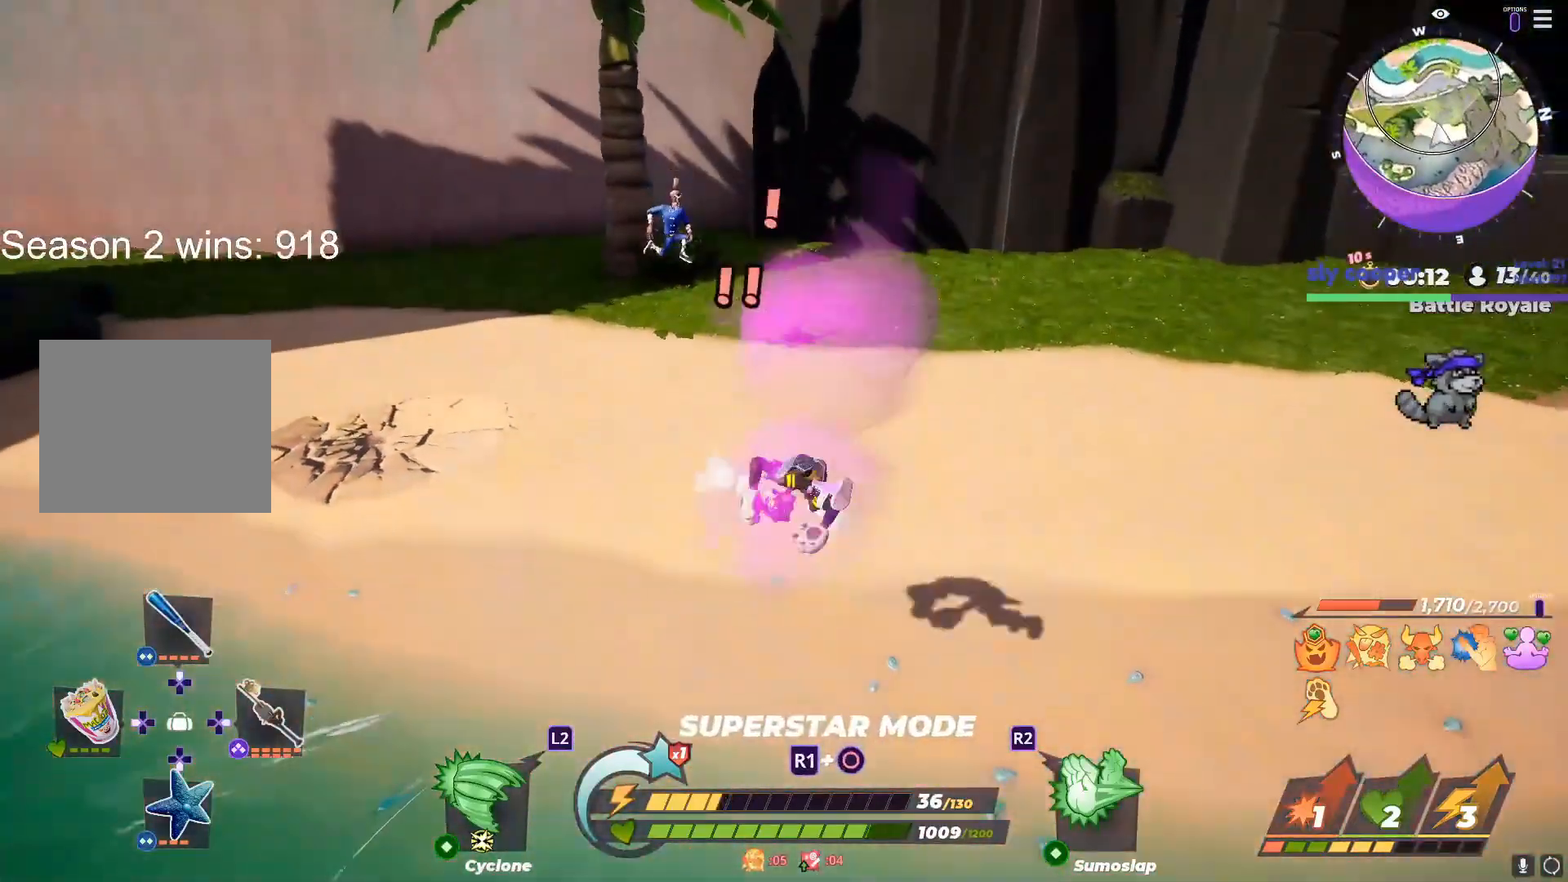
{"buttons": ["R1"], "left_stick": "up", "right_stick": "center", "events": [[100, "right_stick", "up"], [117, "R1", "down"], [117, "left_stick", "left"], [167, "left_stick", "up"], [200, "right_stick", "center"], [300, "left_stick", "left"], [383, "left_stick", "up"]]}
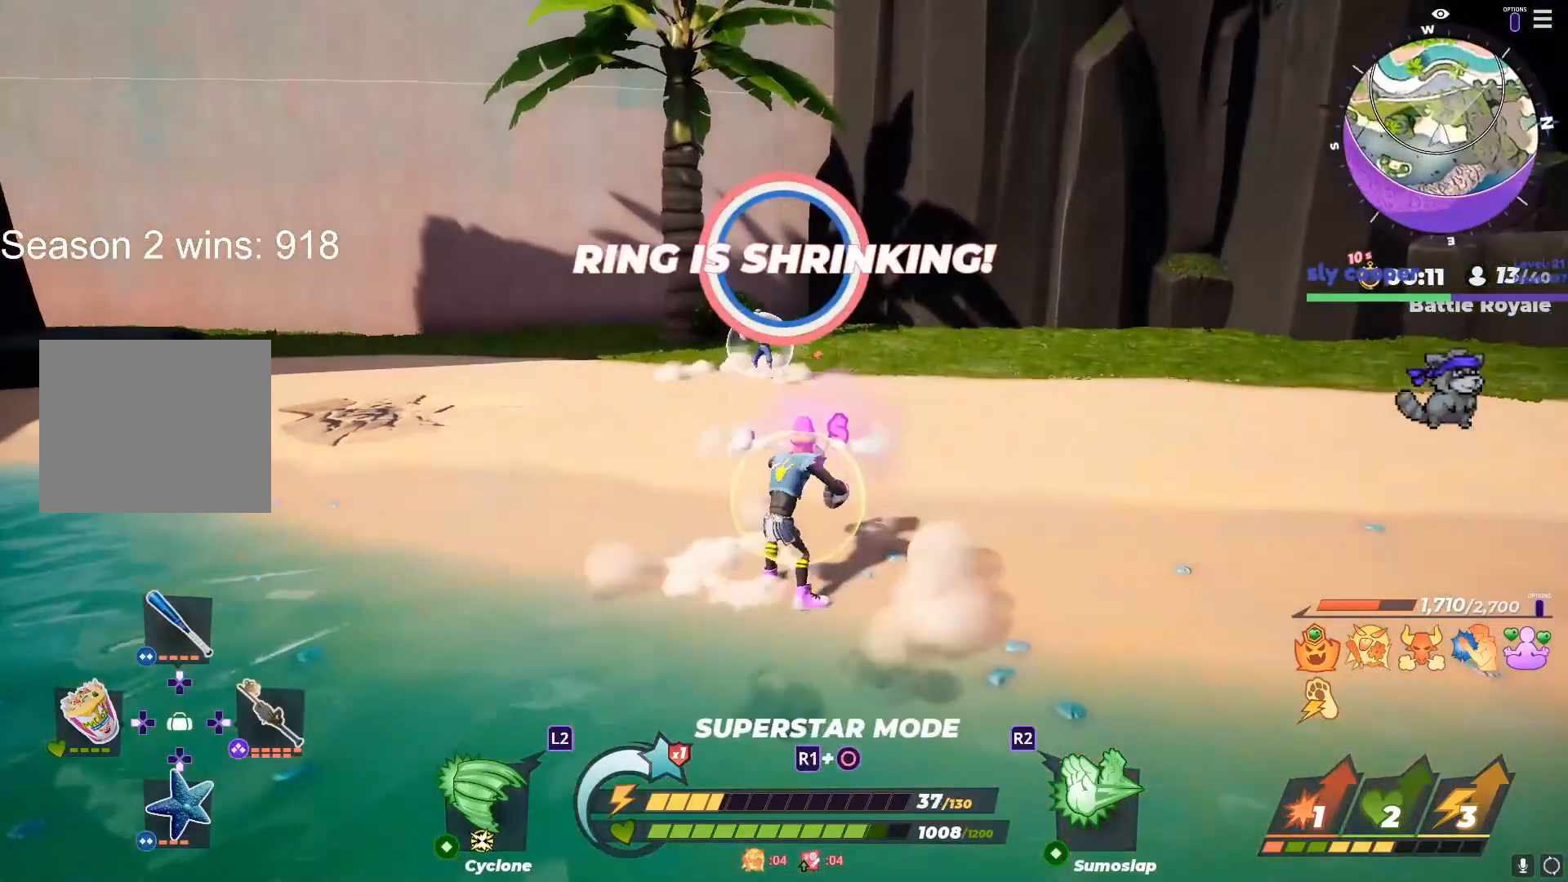
{"buttons": ["R1"], "left_stick": "up-left", "right_stick": "center", "events": [[117, "left_stick", "up-right"], [233, "left_stick", "up-left"], [333, "left_stick", "up-right"], [450, "left_stick", "up-left"]]}
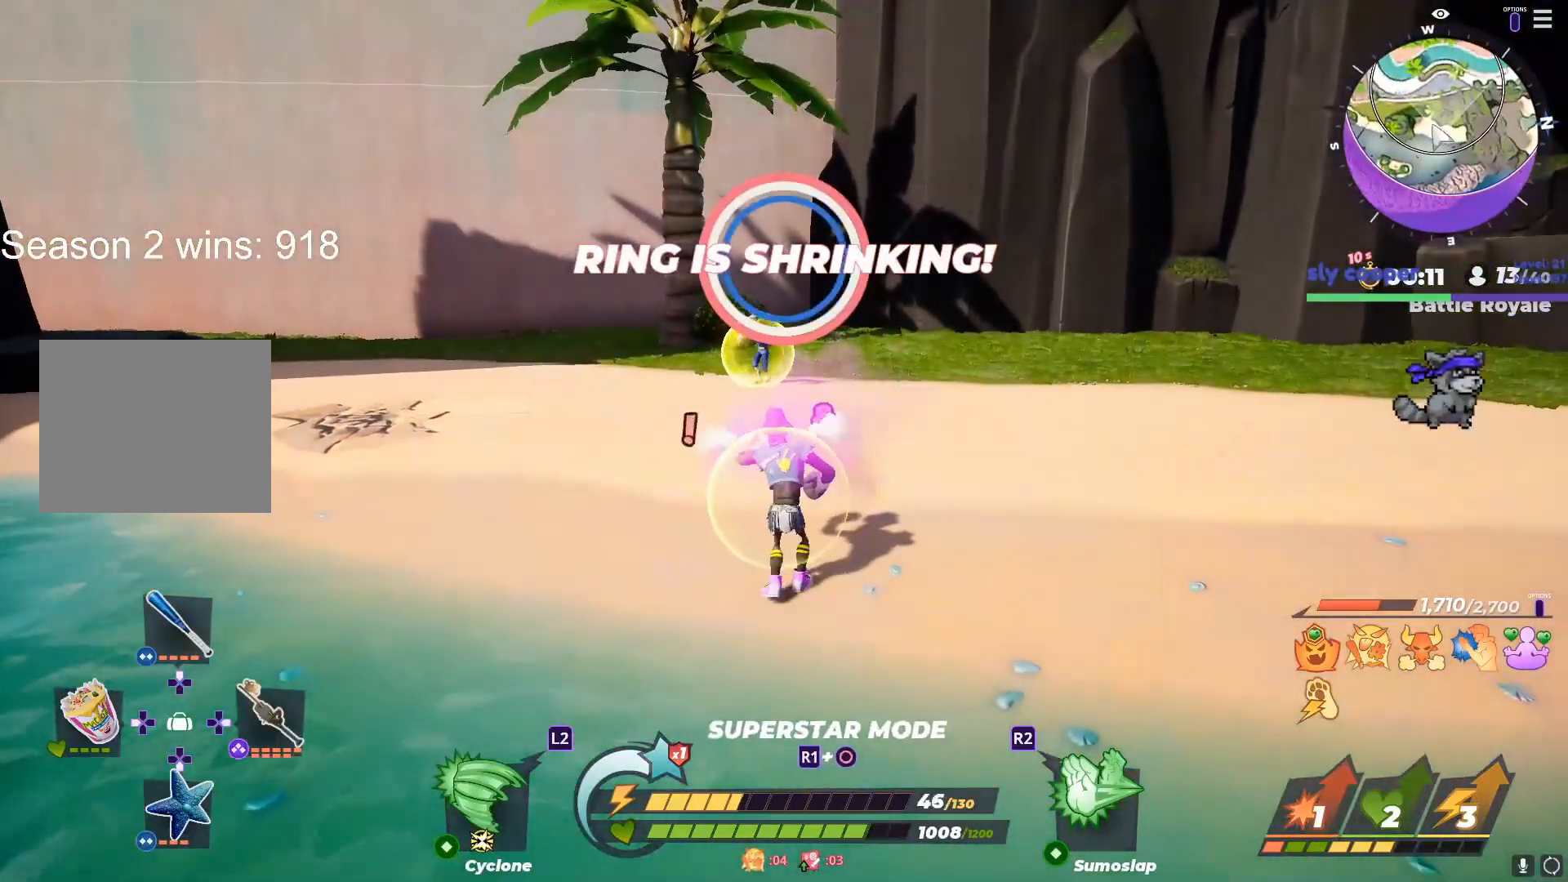
{"buttons": ["R1"], "left_stick": "up", "right_stick": "center", "events": [[33, "left_stick", "up-right"], [150, "left_stick", "up-left"], [250, "left_stick", "up-right"], [350, "left_stick", "up"]]}
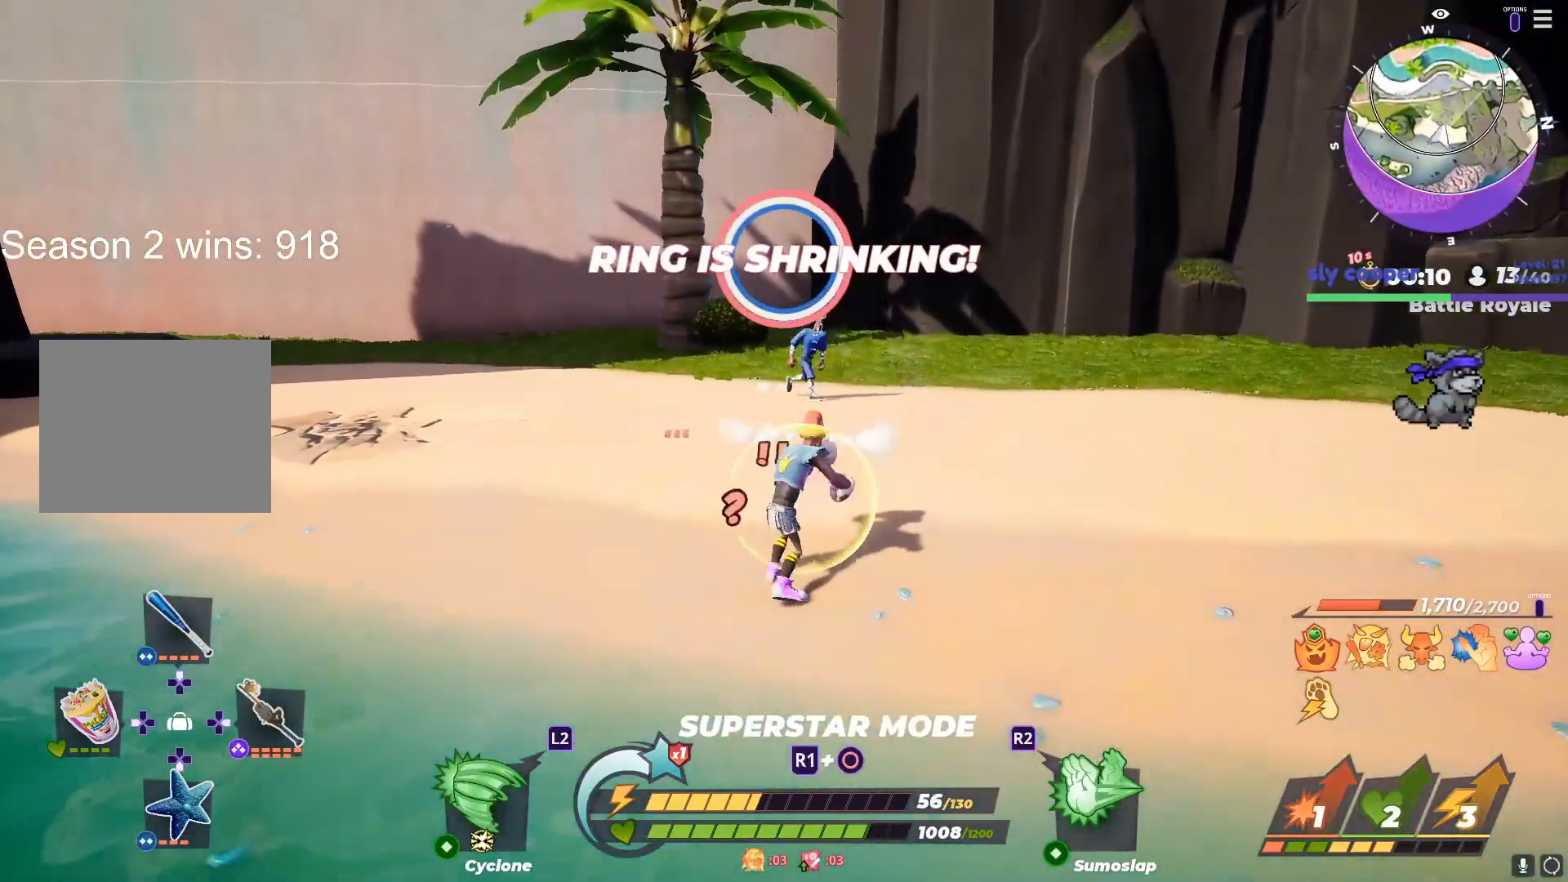
{"buttons": ["R1"], "left_stick": "up-left", "right_stick": "center", "events": [[483, "left_stick", "up-left"]]}
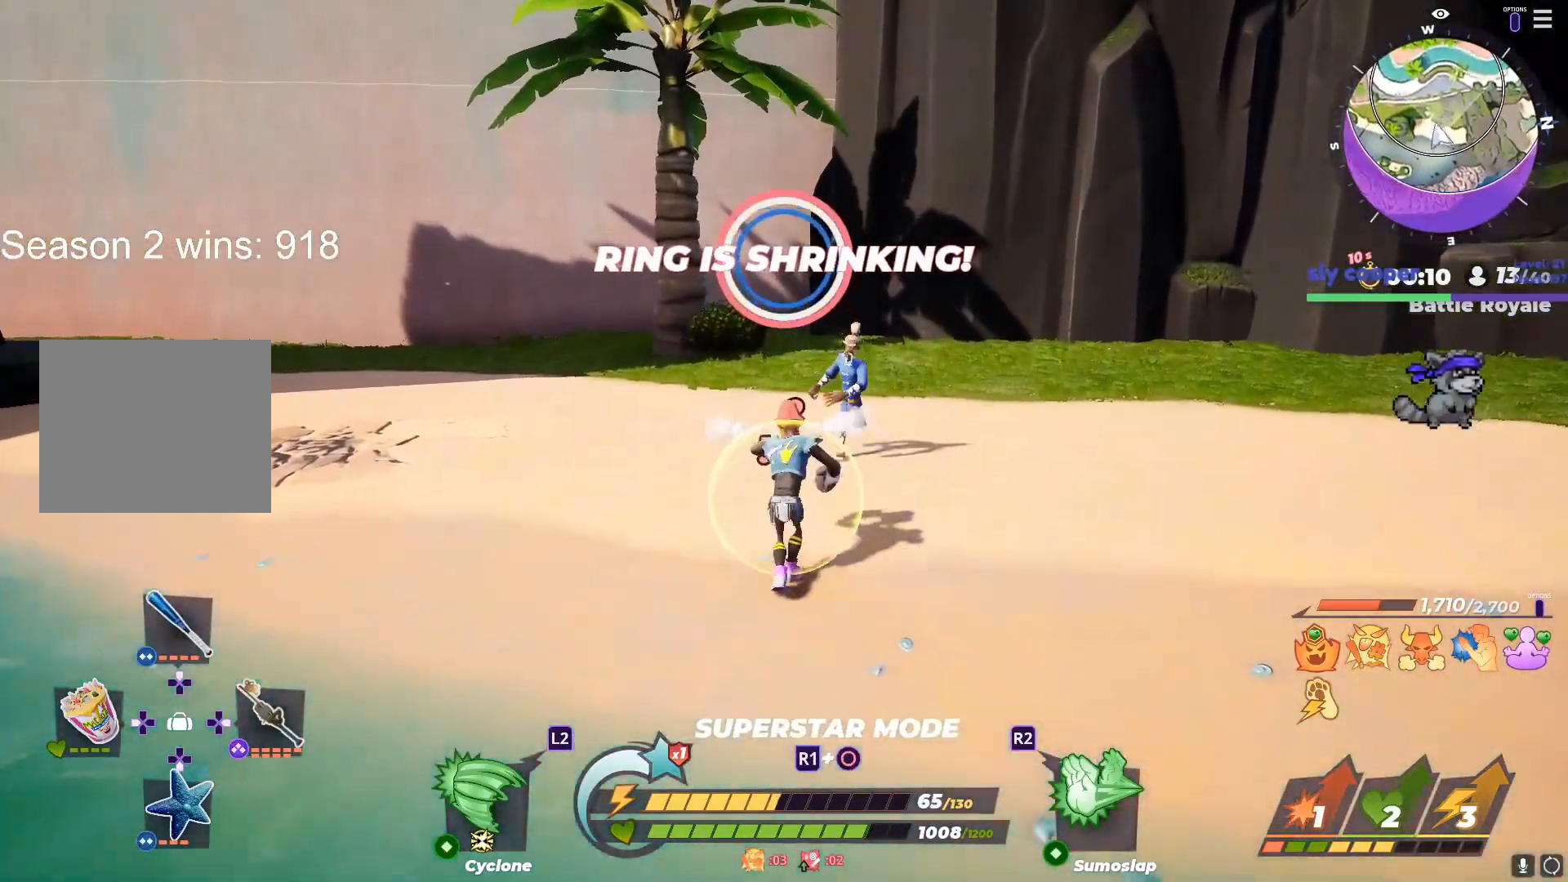
{"buttons": ["R1"], "left_stick": "up-right", "right_stick": "center", "events": [[417, "left_stick", "up-right"]]}
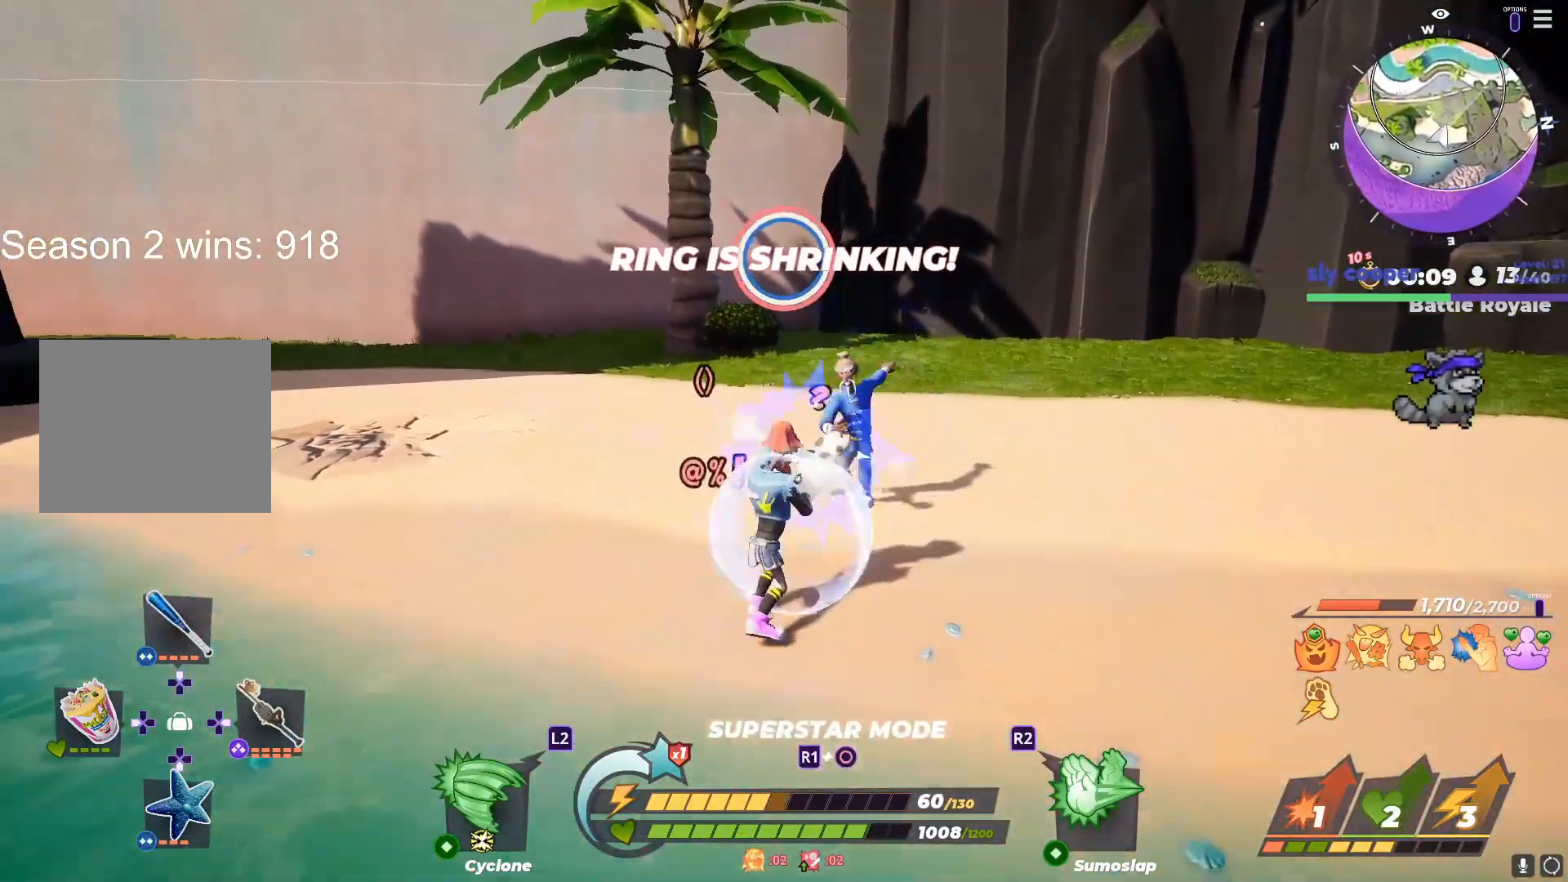
{"buttons": ["R1"], "left_stick": "up", "right_stick": "center", "events": [[17, "left_stick", "up-left"], [133, "left_stick", "up-right"], [267, "left_stick", "left"], [450, "left_stick", "up"]]}
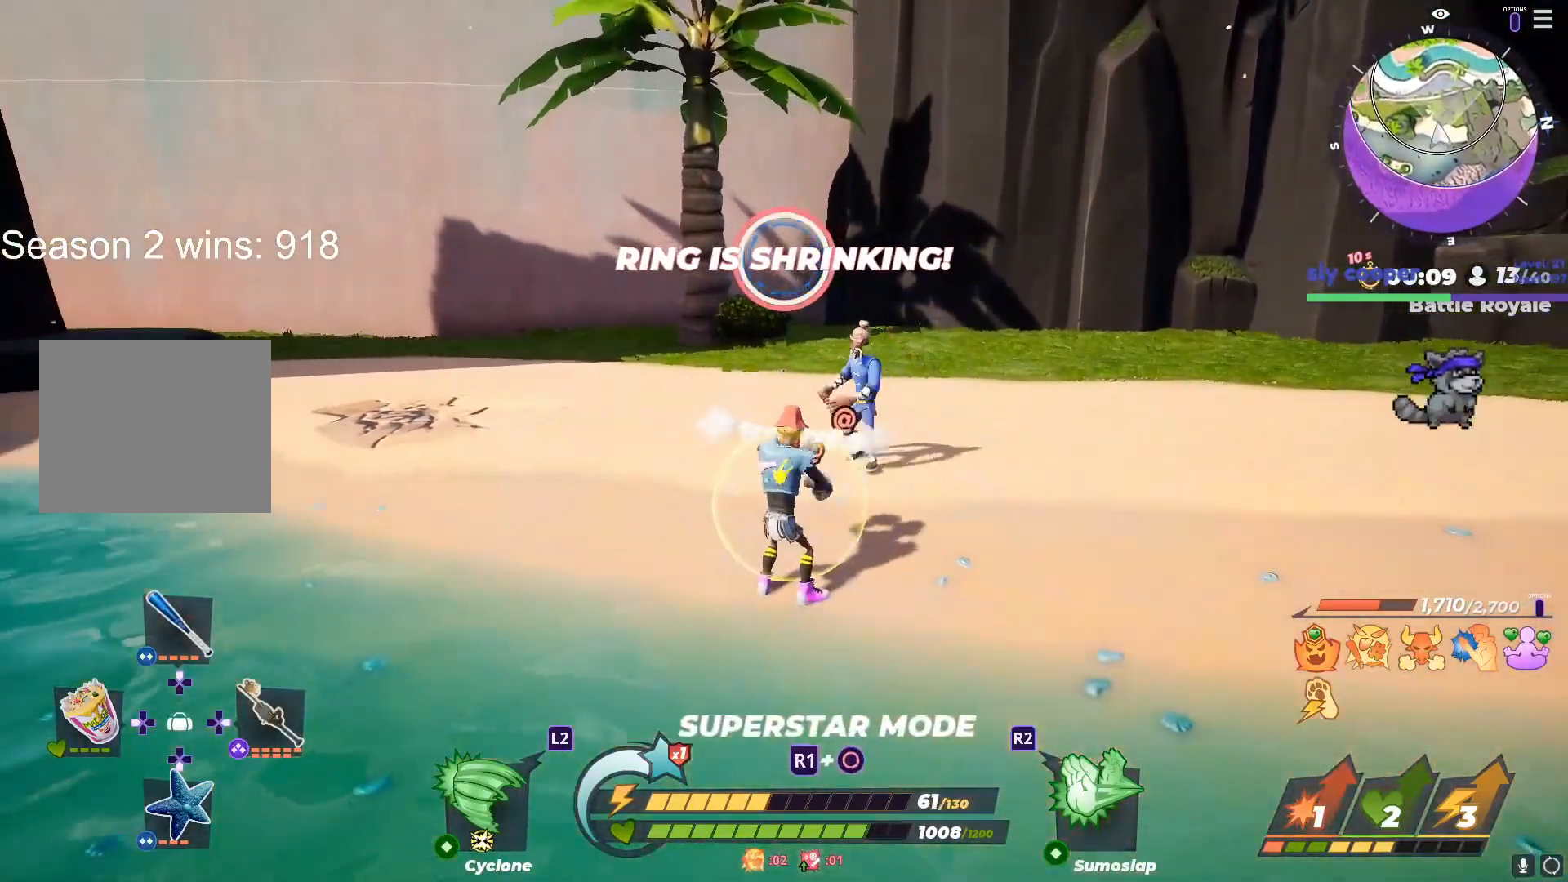
{"buttons": ["R1"], "left_stick": "up-right", "right_stick": "center", "events": [[283, "left_stick", "up-left"], [400, "left_stick", "up-right"]]}
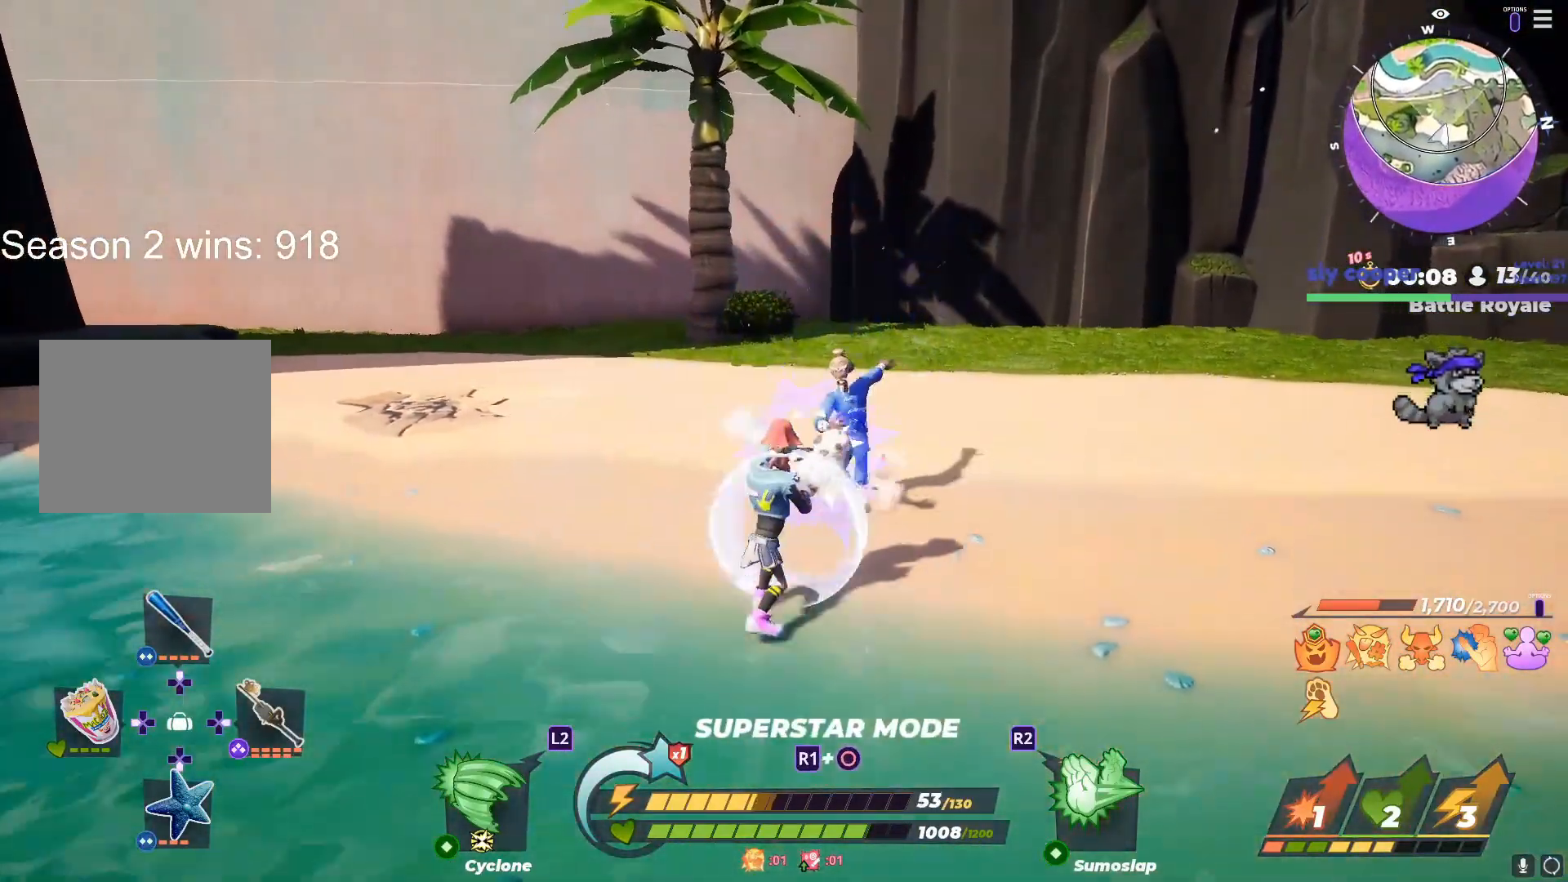
{"buttons": ["R1"], "left_stick": "down-left", "right_stick": "center", "events": [[33, "left_stick", "up-left"], [133, "left_stick", "up-right"], [250, "left_stick", "left"], [417, "left_stick", "down-left"]]}
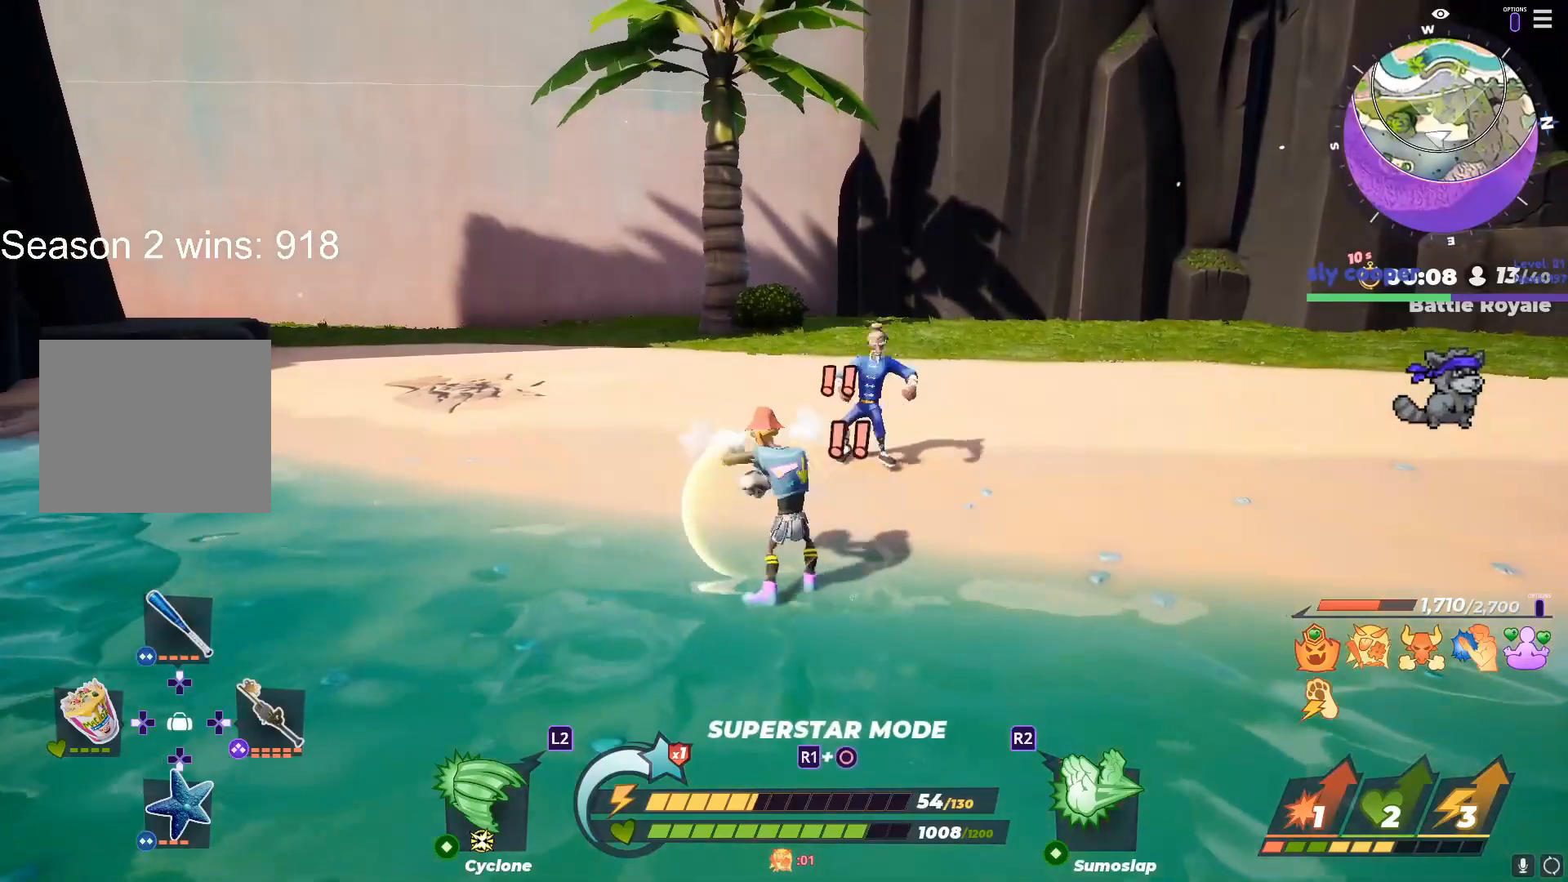
{"buttons": [], "left_stick": "down-left", "right_stick": "center", "events": [[283, "R3", "down"], [333, "right_stick", "down"], [350, "R3", "up"], [383, "R1", "up"], [400, "right_stick", "center"]]}
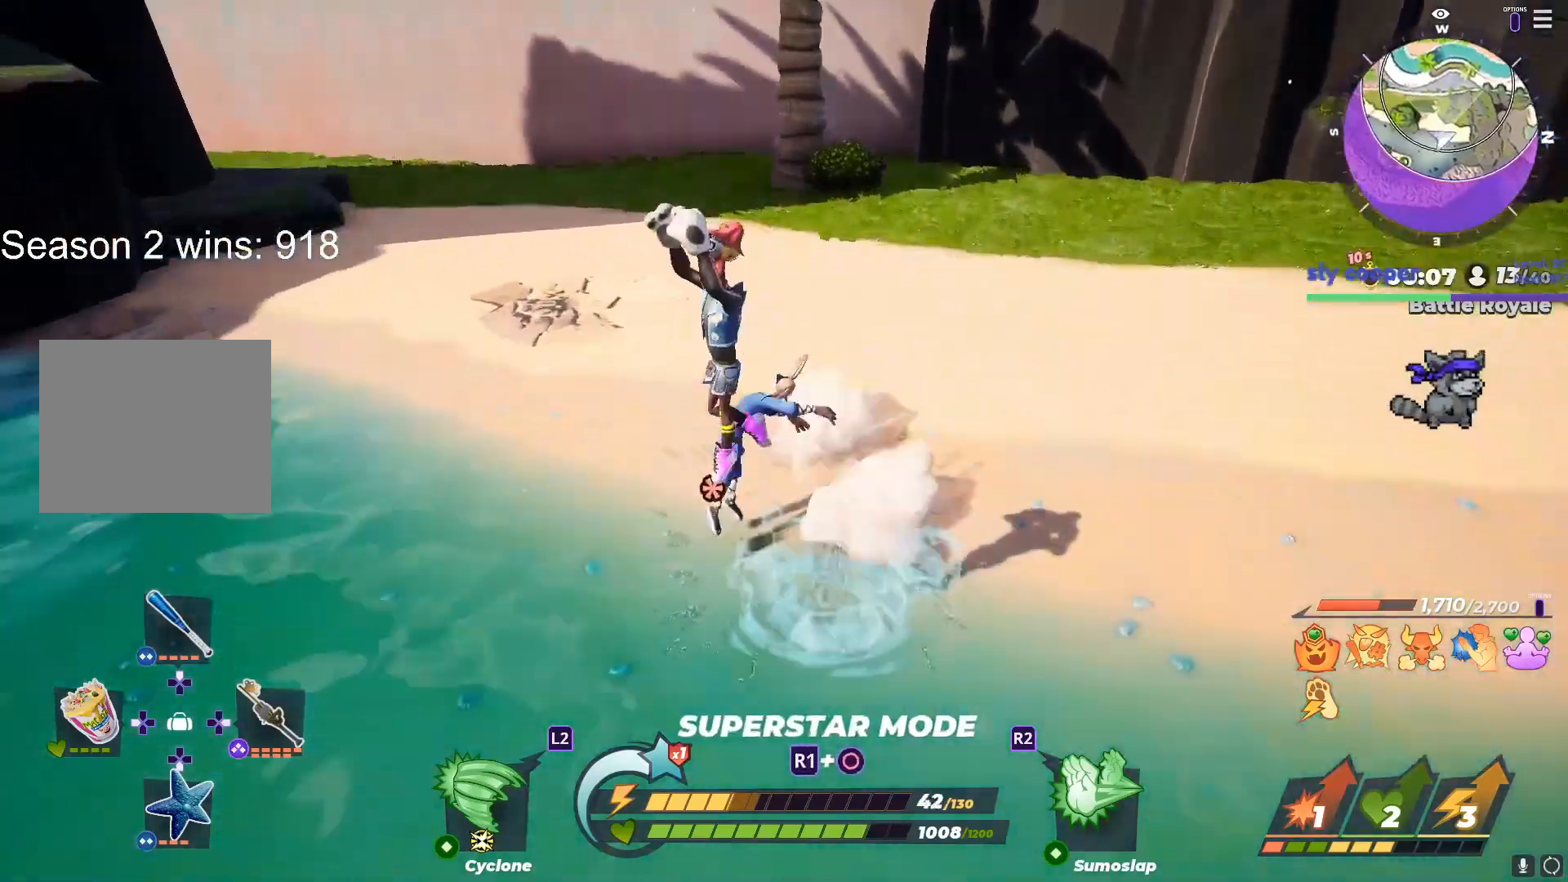
{"buttons": ["R2"], "left_stick": "up-right", "right_stick": "center", "events": [[483, "R2", "down"], [500, "left_stick", "up-right"]]}
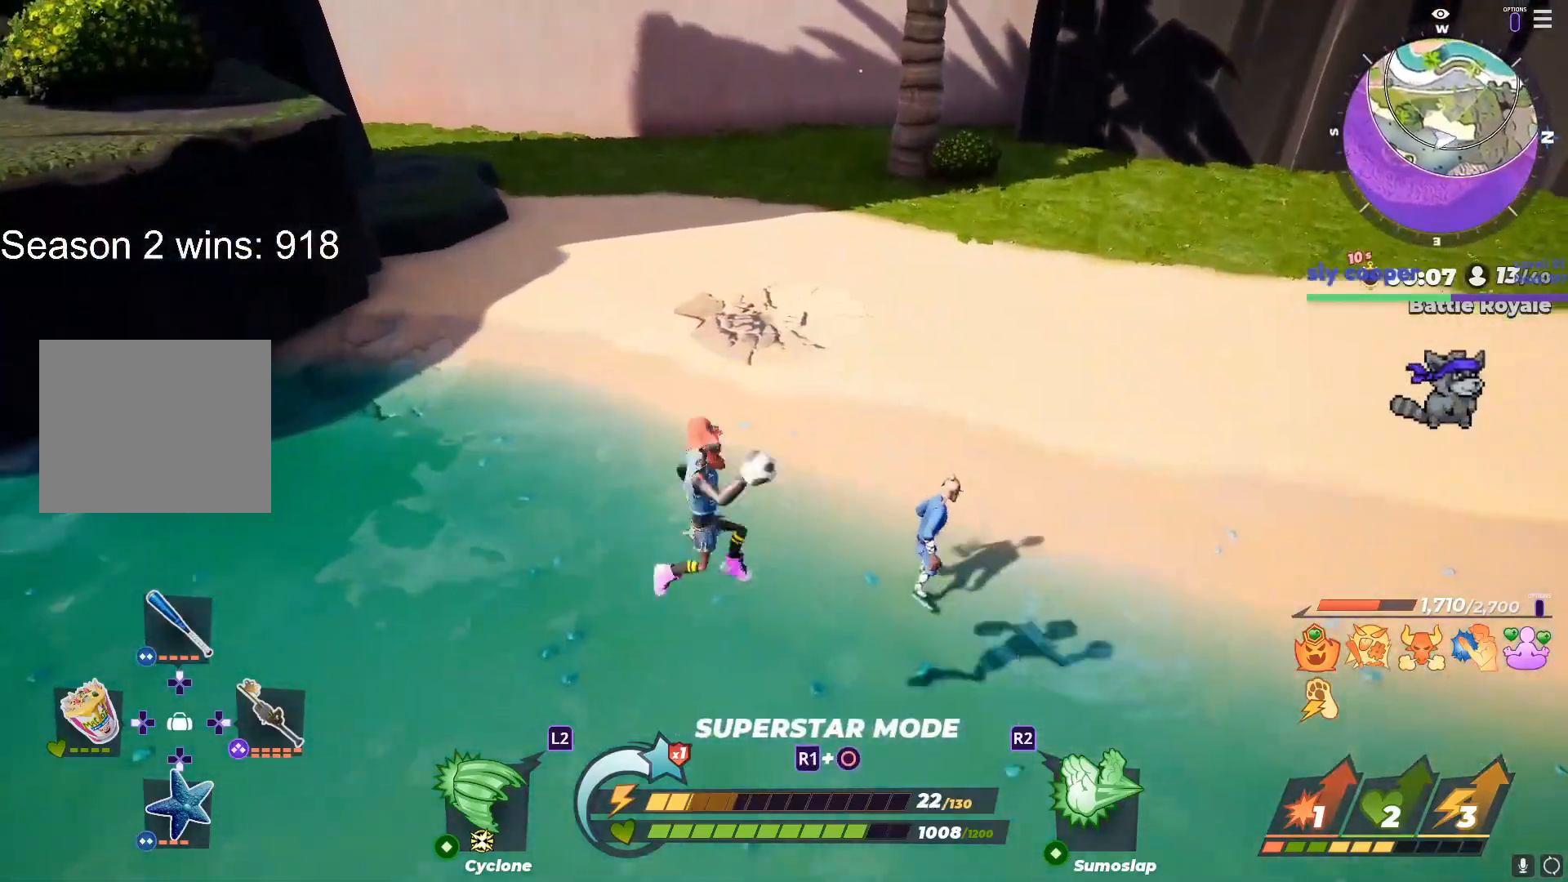
{"buttons": [], "left_stick": "center", "right_stick": "center", "events": [[17, "R2", "up"], [100, "right_stick", "down-right"], [200, "right_stick", "center"], [350, "left_stick", "center"]]}
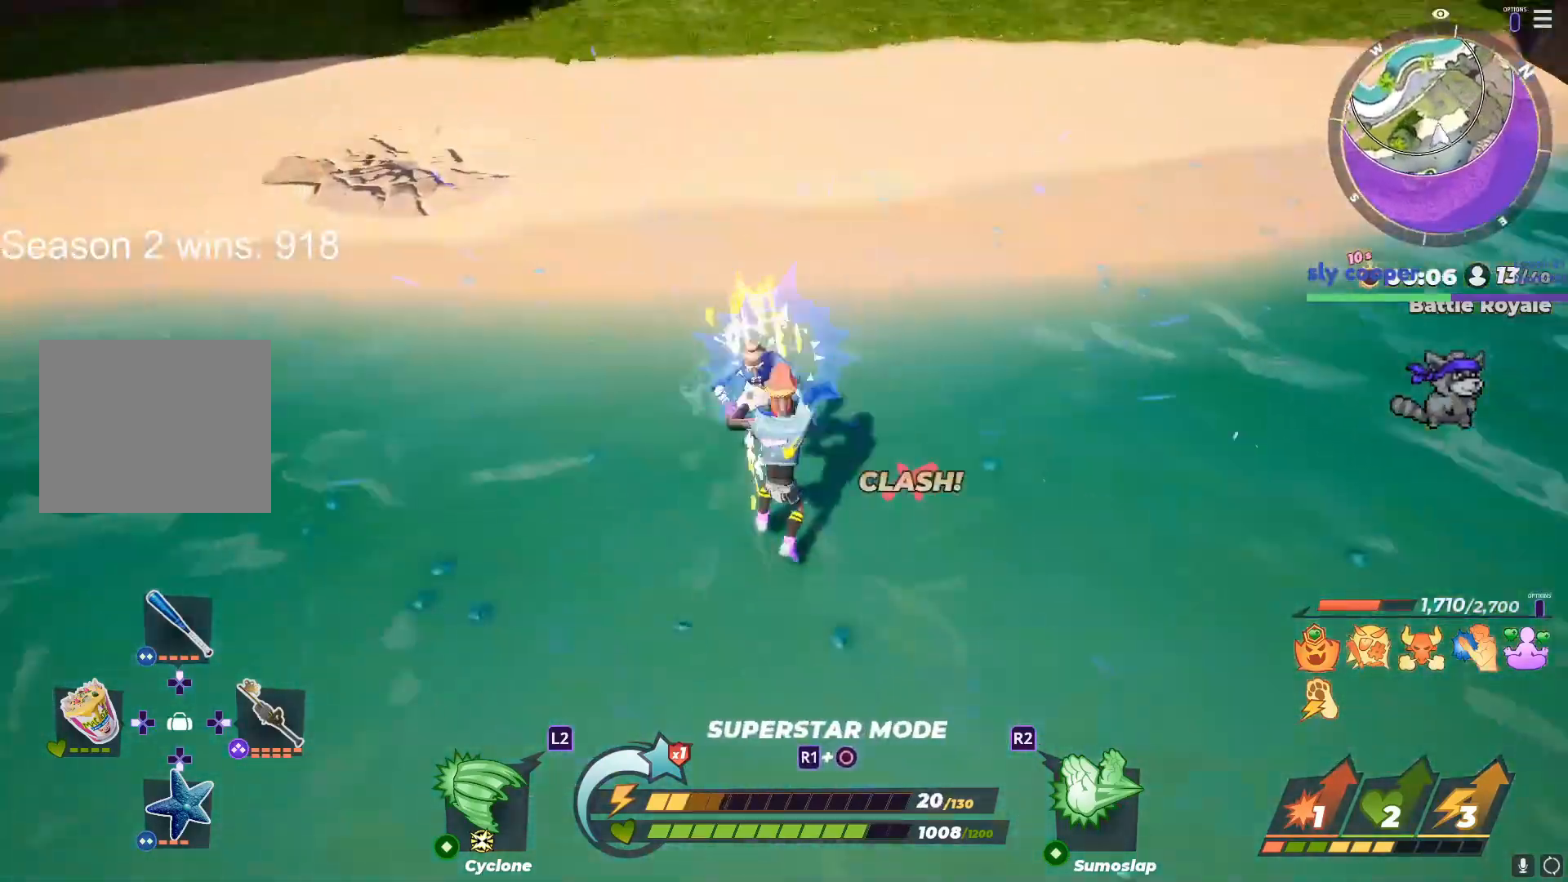
{"buttons": [], "left_stick": "center", "right_stick": "center", "events": []}
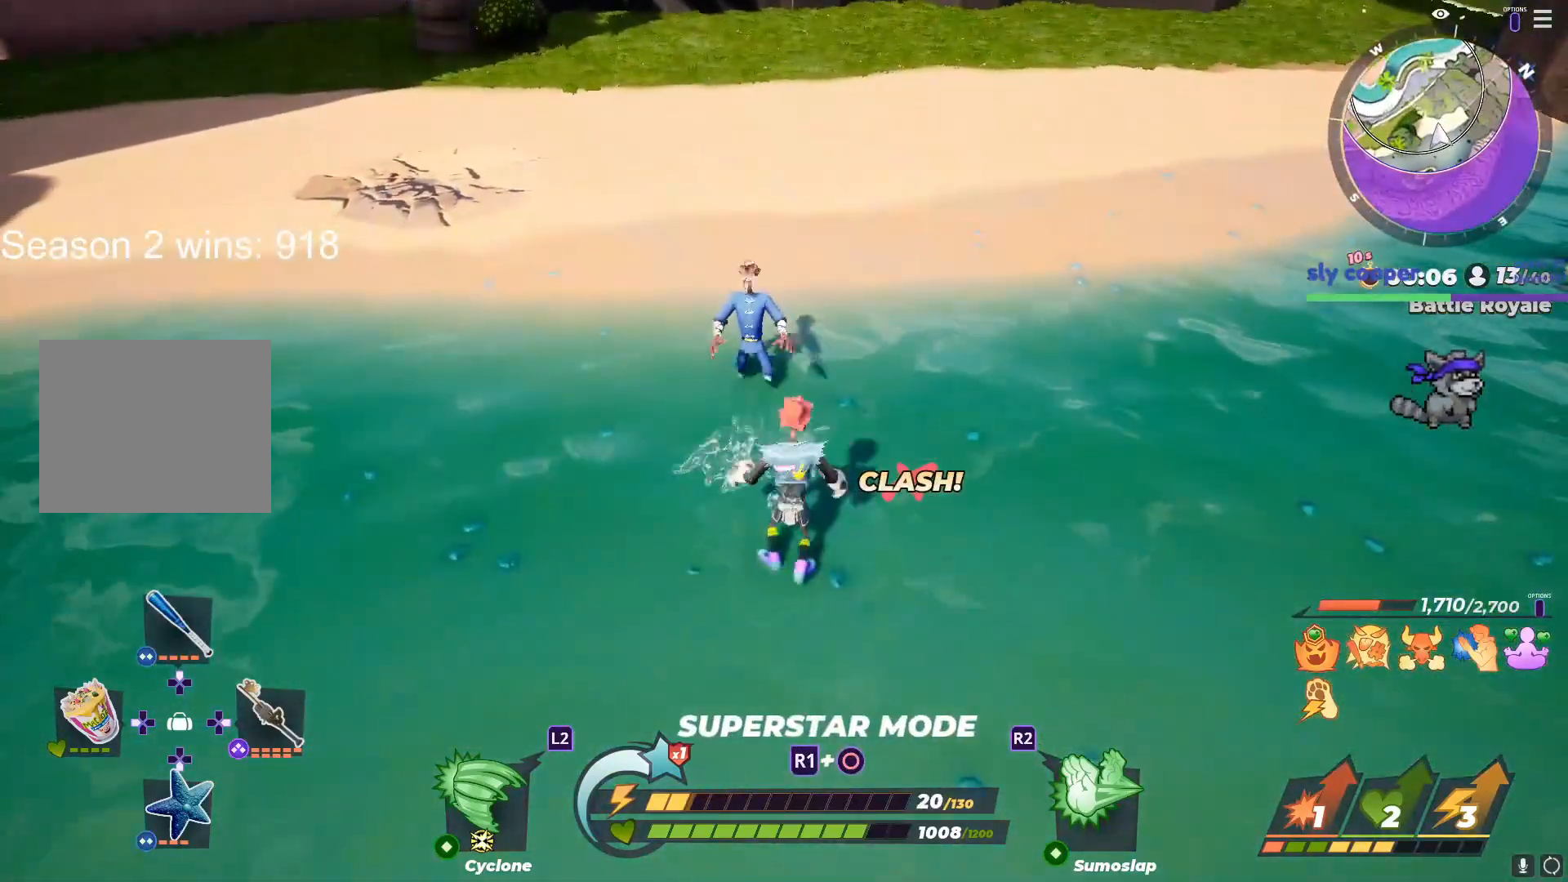
{"buttons": [], "left_stick": "center", "right_stick": "center", "events": [[250, "TRIANGLE", "down"], [350, "TRIANGLE", "up"]]}
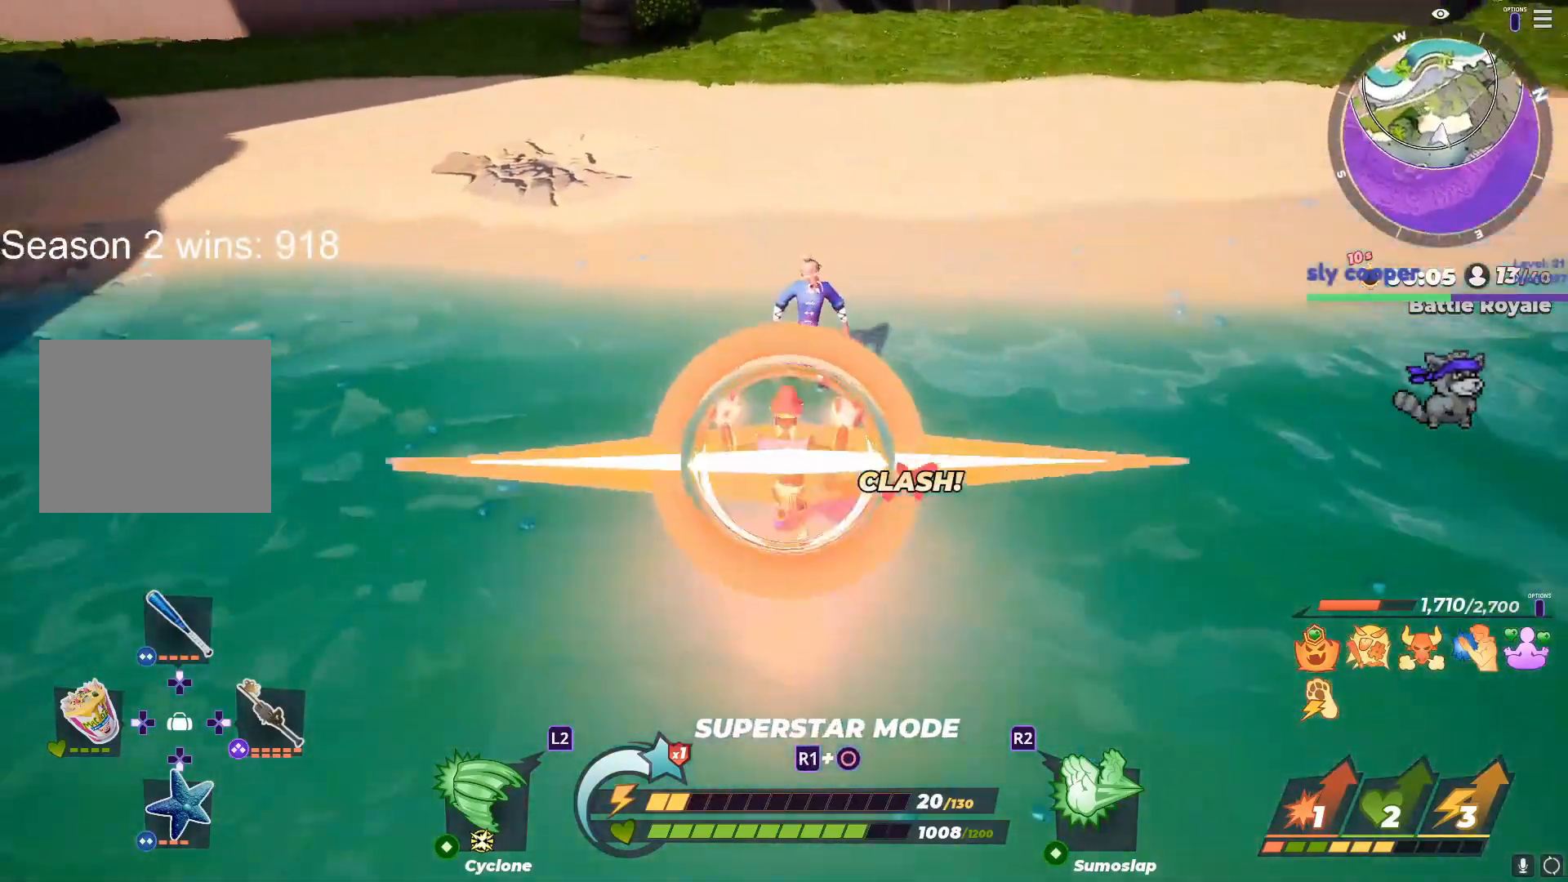
{"buttons": [], "left_stick": "down", "right_stick": "left", "events": [[117, "right_stick", "left"], [133, "left_stick", "right"], [250, "left_stick", "down"]]}
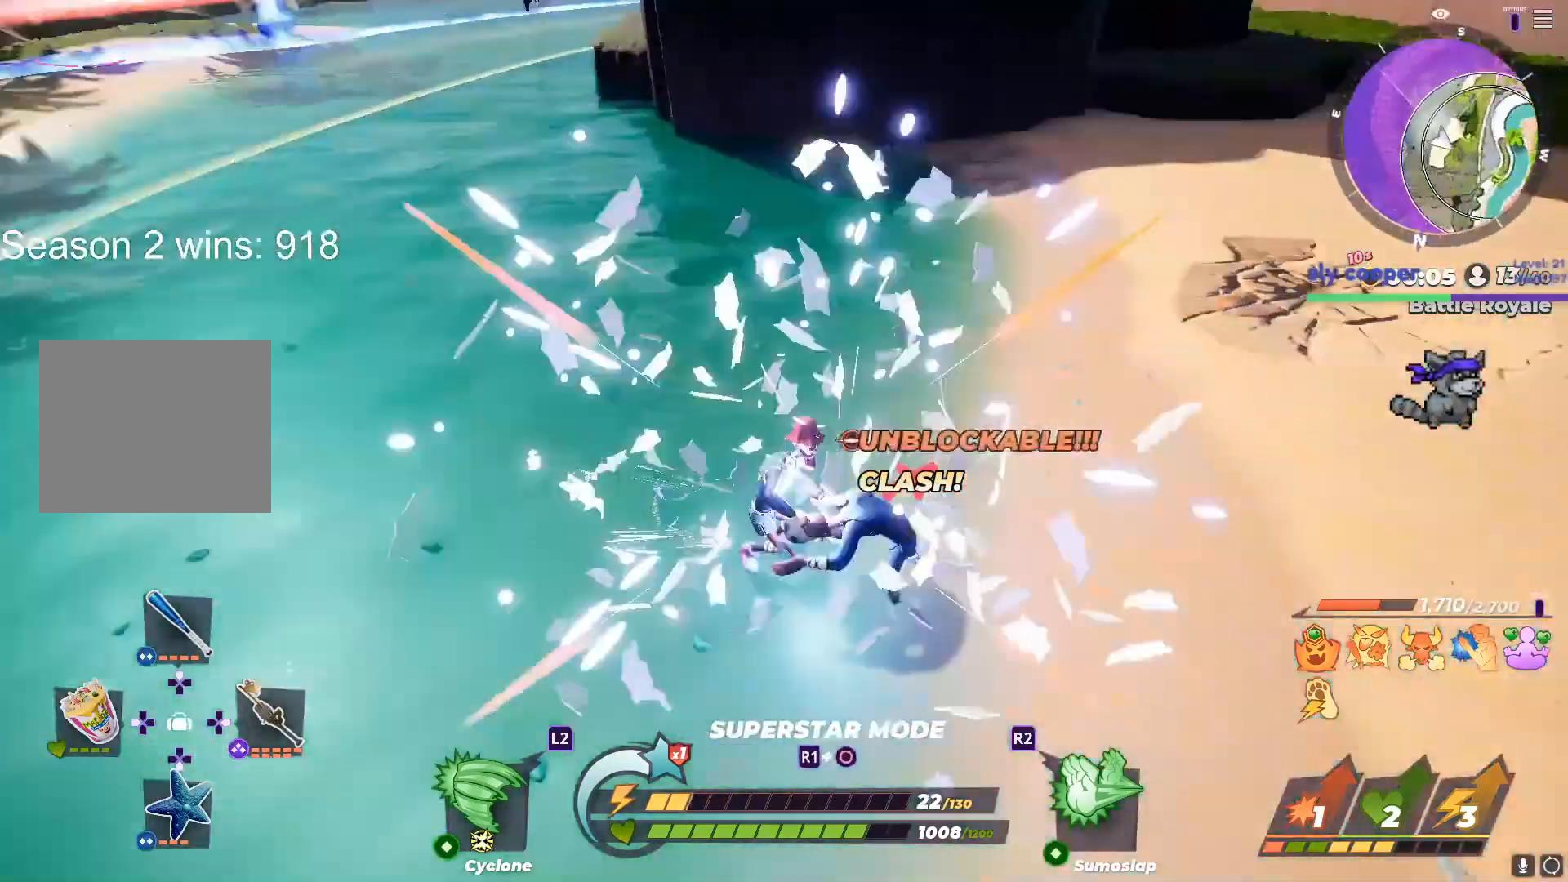
{"buttons": [], "left_stick": "center", "right_stick": "center", "events": [[33, "left_stick", "center"], [83, "right_stick", "right"], [167, "left_stick", "right"], [167, "right_stick", "down-left"], [233, "right_stick", "center"], [317, "left_stick", "down-right"], [417, "left_stick", "center"]]}
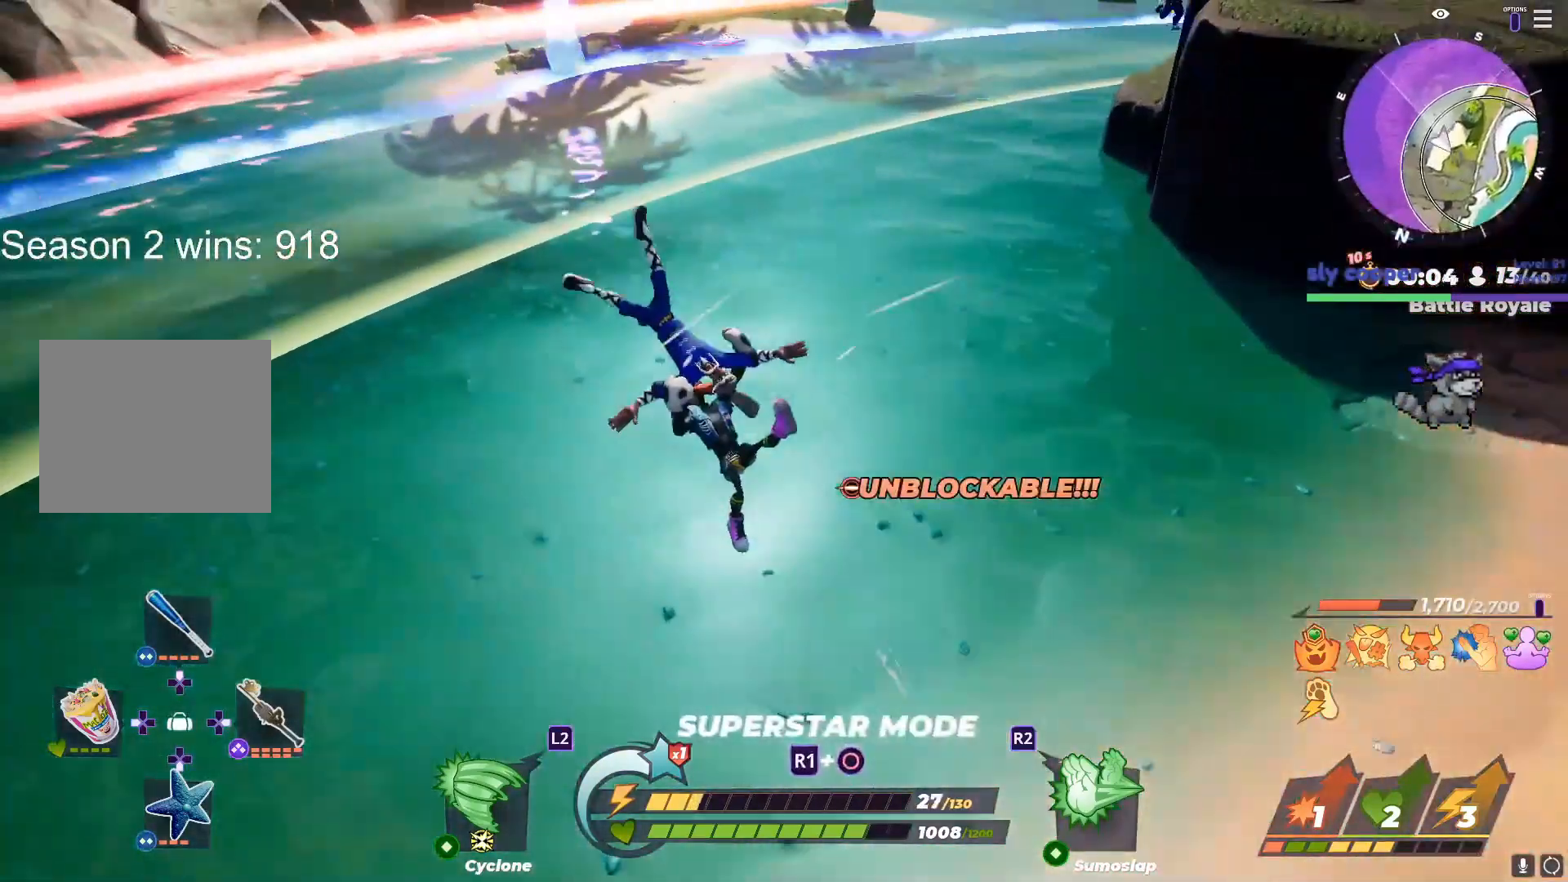
{"buttons": [], "left_stick": "down-right", "right_stick": "up", "events": [[100, "left_stick", "down-right"], [233, "right_stick", "down"], [300, "CROSS", "down"], [417, "CROSS", "up"], [417, "right_stick", "center"], [483, "right_stick", "up"]]}
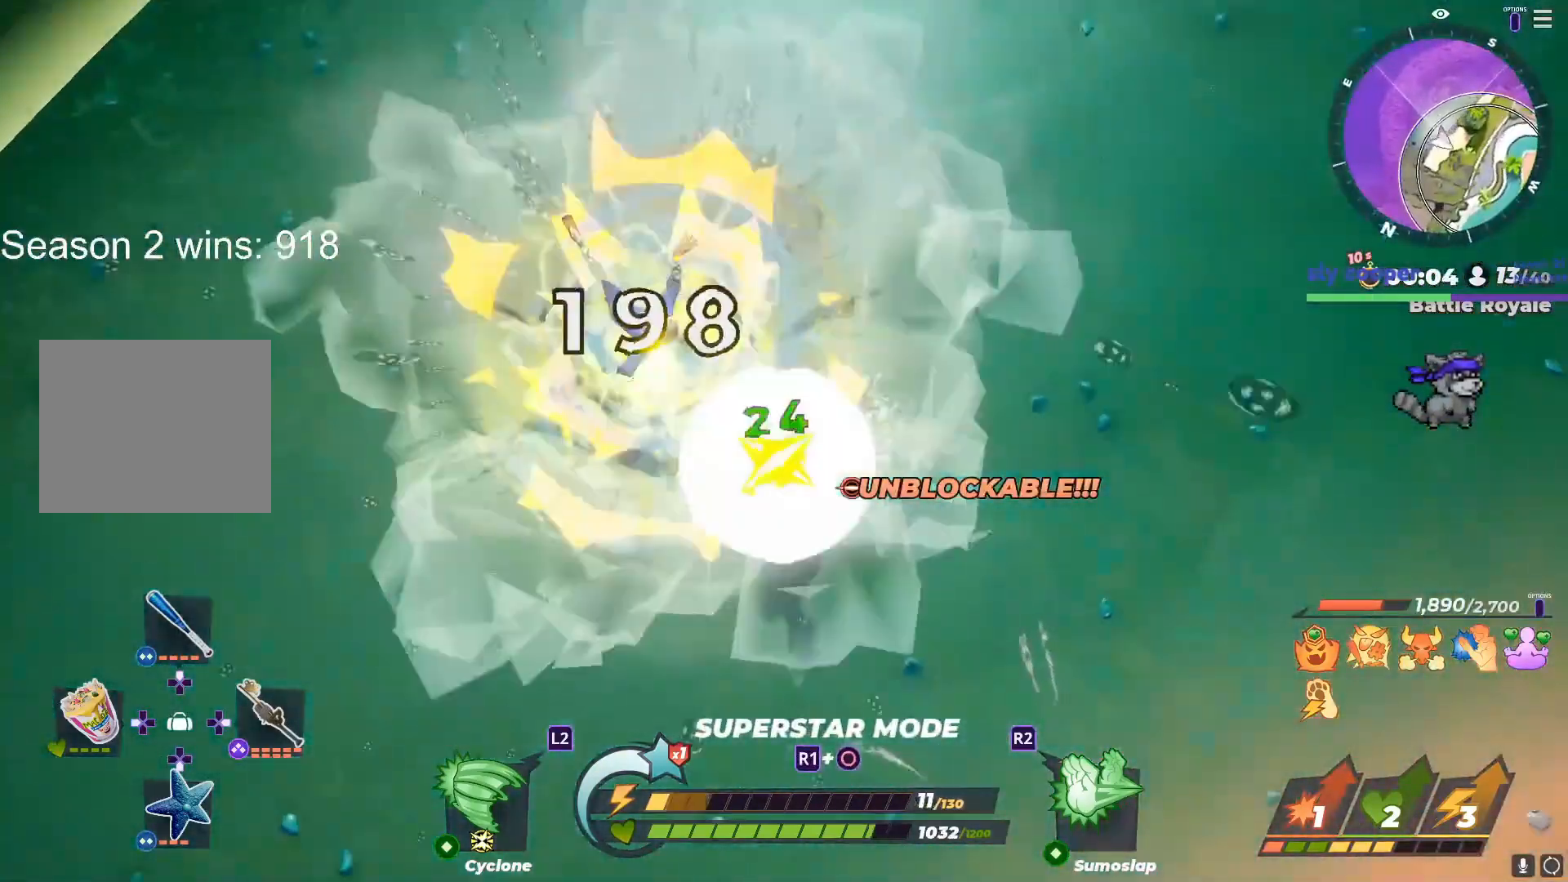
{"buttons": [], "left_stick": "down-right", "right_stick": "center", "events": [[50, "right_stick", "center"], [217, "right_stick", "up-left"], [250, "left_stick", "center"], [367, "left_stick", "down-right"], [383, "right_stick", "center"]]}
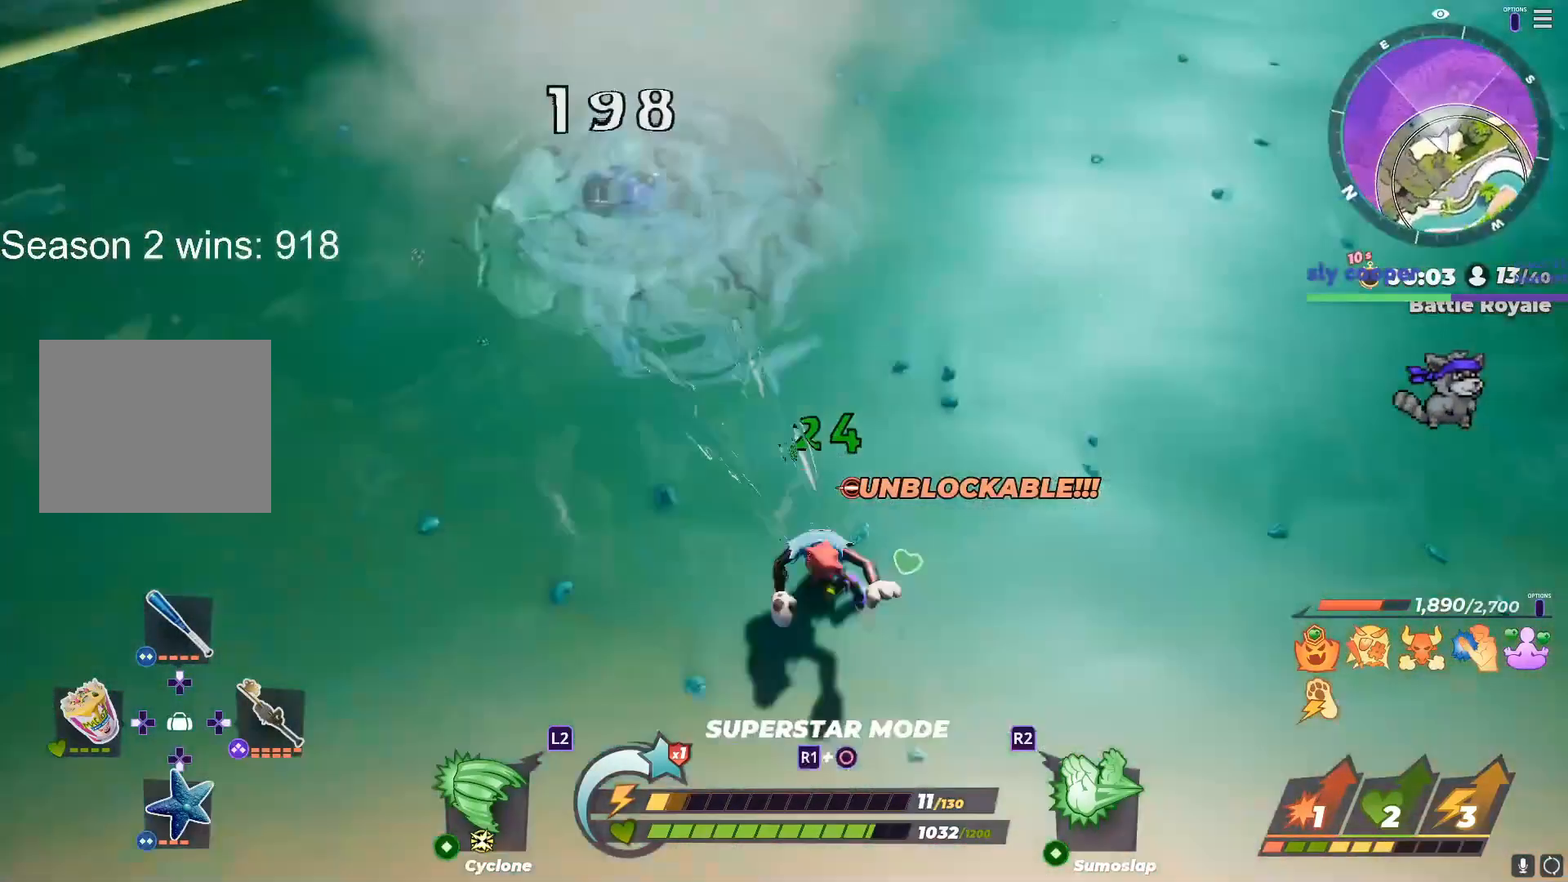
{"buttons": [], "left_stick": "down-right", "right_stick": "left", "events": [[100, "right_stick", "up"], [183, "right_stick", "center"], [333, "R3", "down"], [383, "R3", "up"], [417, "right_stick", "left"]]}
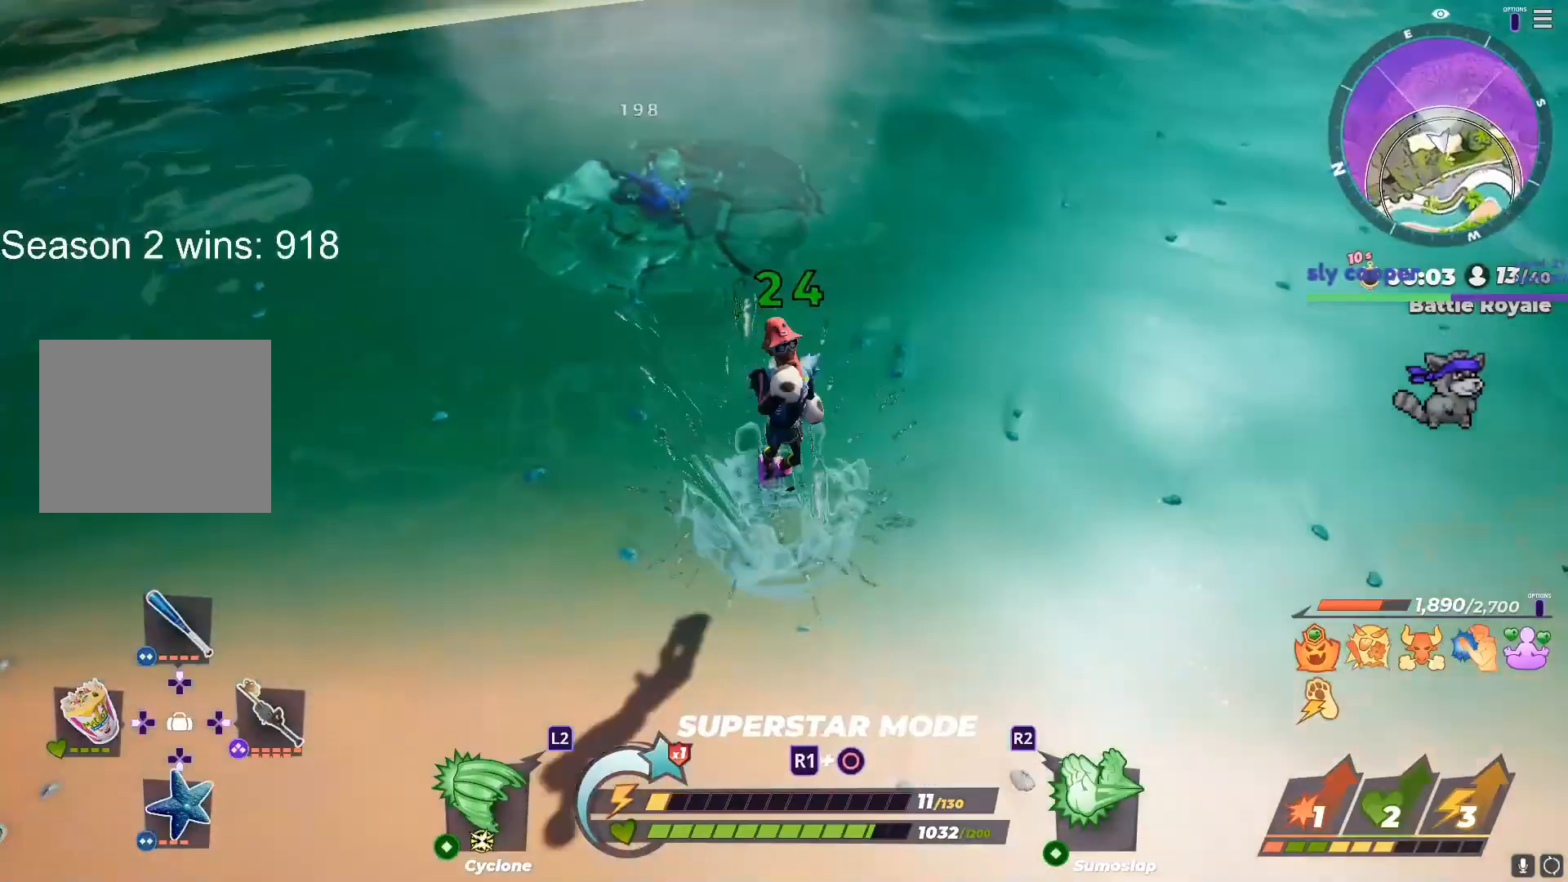
{"buttons": [], "left_stick": "down", "right_stick": "center", "events": [[33, "right_stick", "center"], [83, "left_stick", "up-right"], [133, "left_stick", "up-left"], [183, "left_stick", "down"], [250, "left_stick", "right"], [333, "left_stick", "up"], [333, "right_stick", "up"], [433, "left_stick", "right"], [433, "right_stick", "center"], [500, "left_stick", "down"]]}
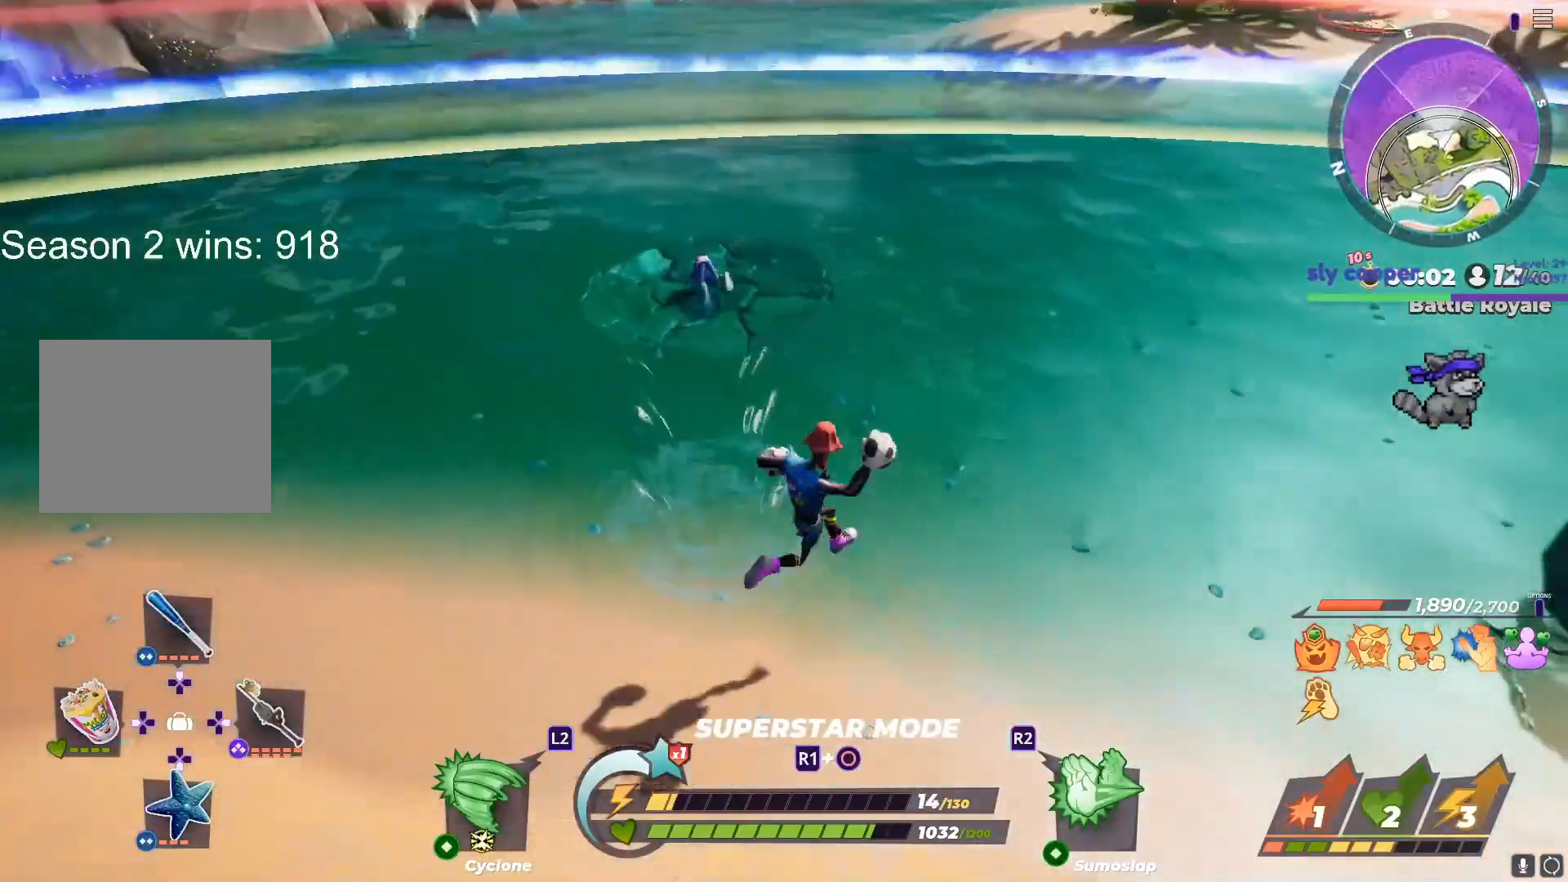
{"buttons": [], "left_stick": "down-left", "right_stick": "center", "events": [[17, "left_stick", "down-left"], [83, "right_stick", "up-left"], [217, "right_stick", "center"]]}
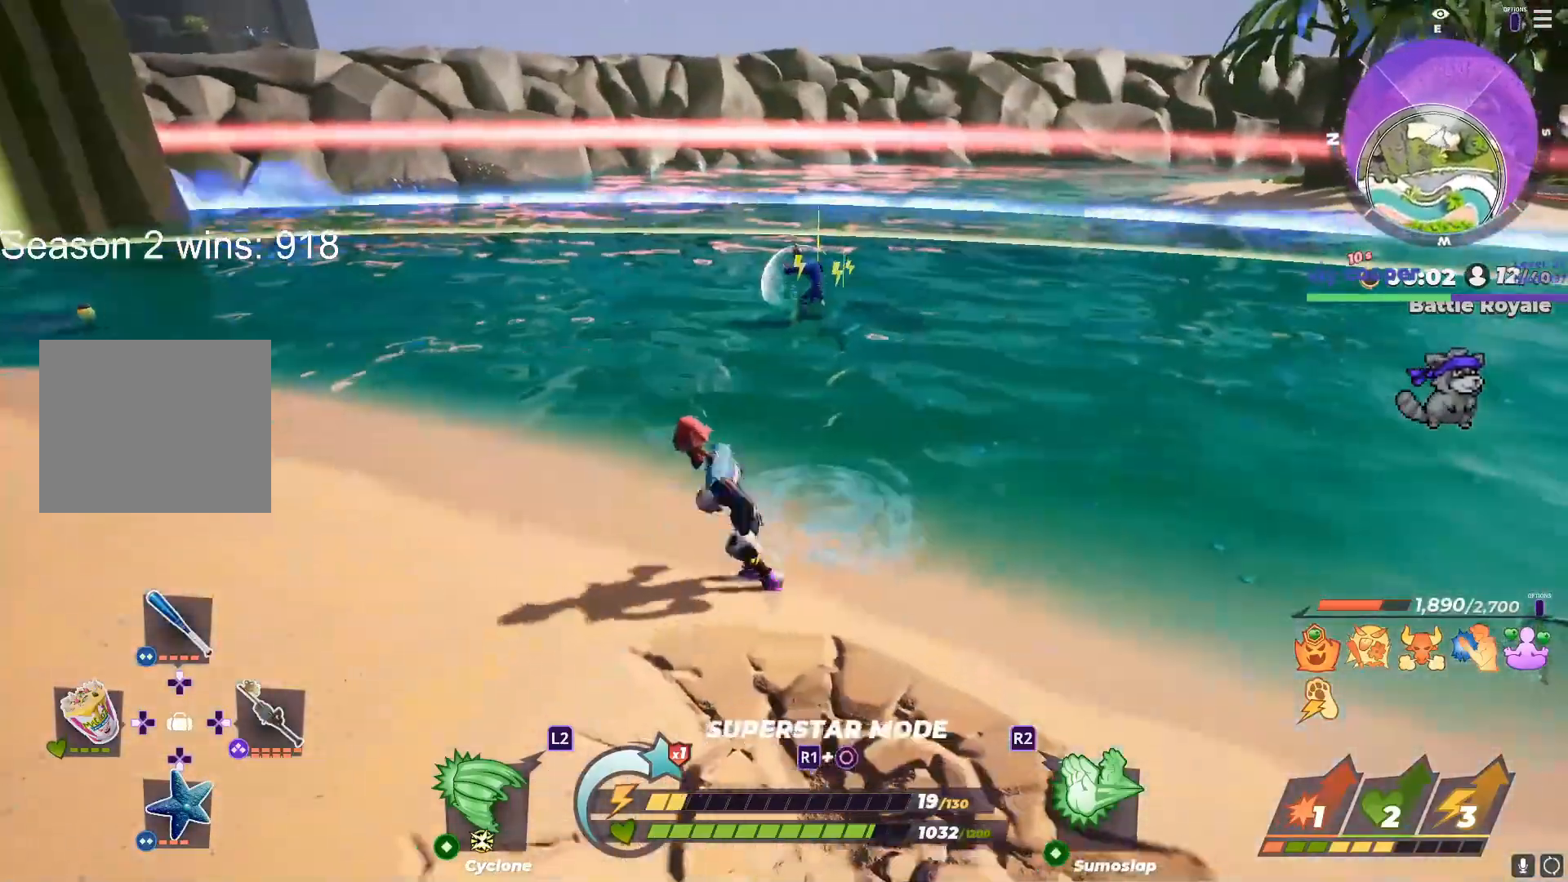
{"buttons": [], "left_stick": "up", "right_stick": "center", "events": [[50, "left_stick", "down-right"], [83, "right_stick", "up-right"], [117, "left_stick", "up-right"], [167, "left_stick", "up-left"], [167, "right_stick", "center"], [267, "left_stick", "down"], [433, "left_stick", "left"], [500, "left_stick", "up"]]}
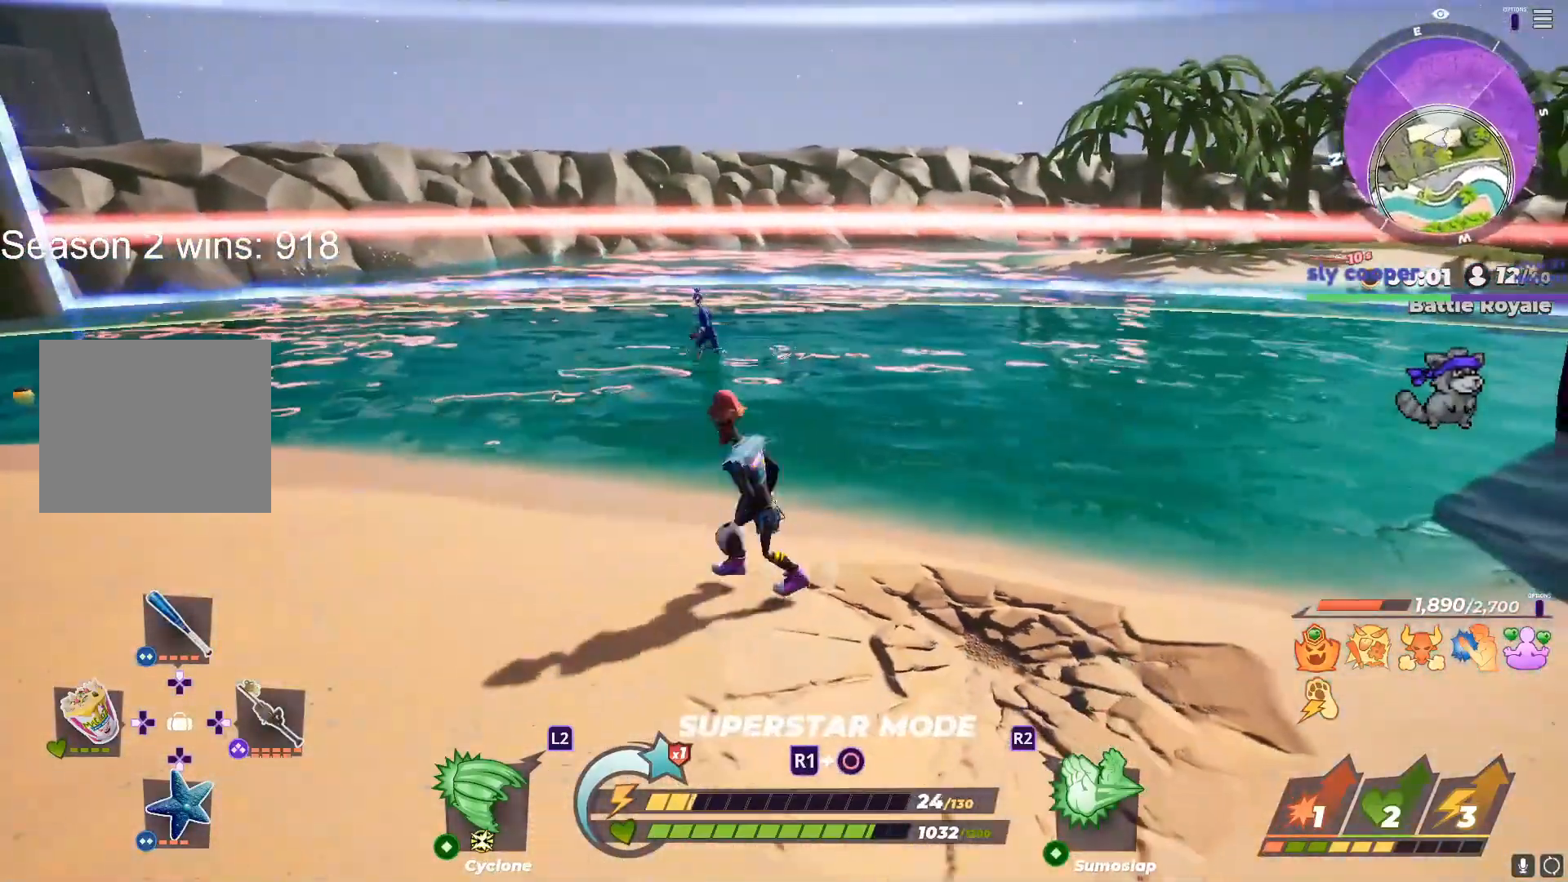
{"buttons": [], "left_stick": "down", "right_stick": "center", "events": [[100, "left_stick", "down-left"], [200, "right_stick", "up-left"], [267, "right_stick", "center"], [400, "left_stick", "down"]]}
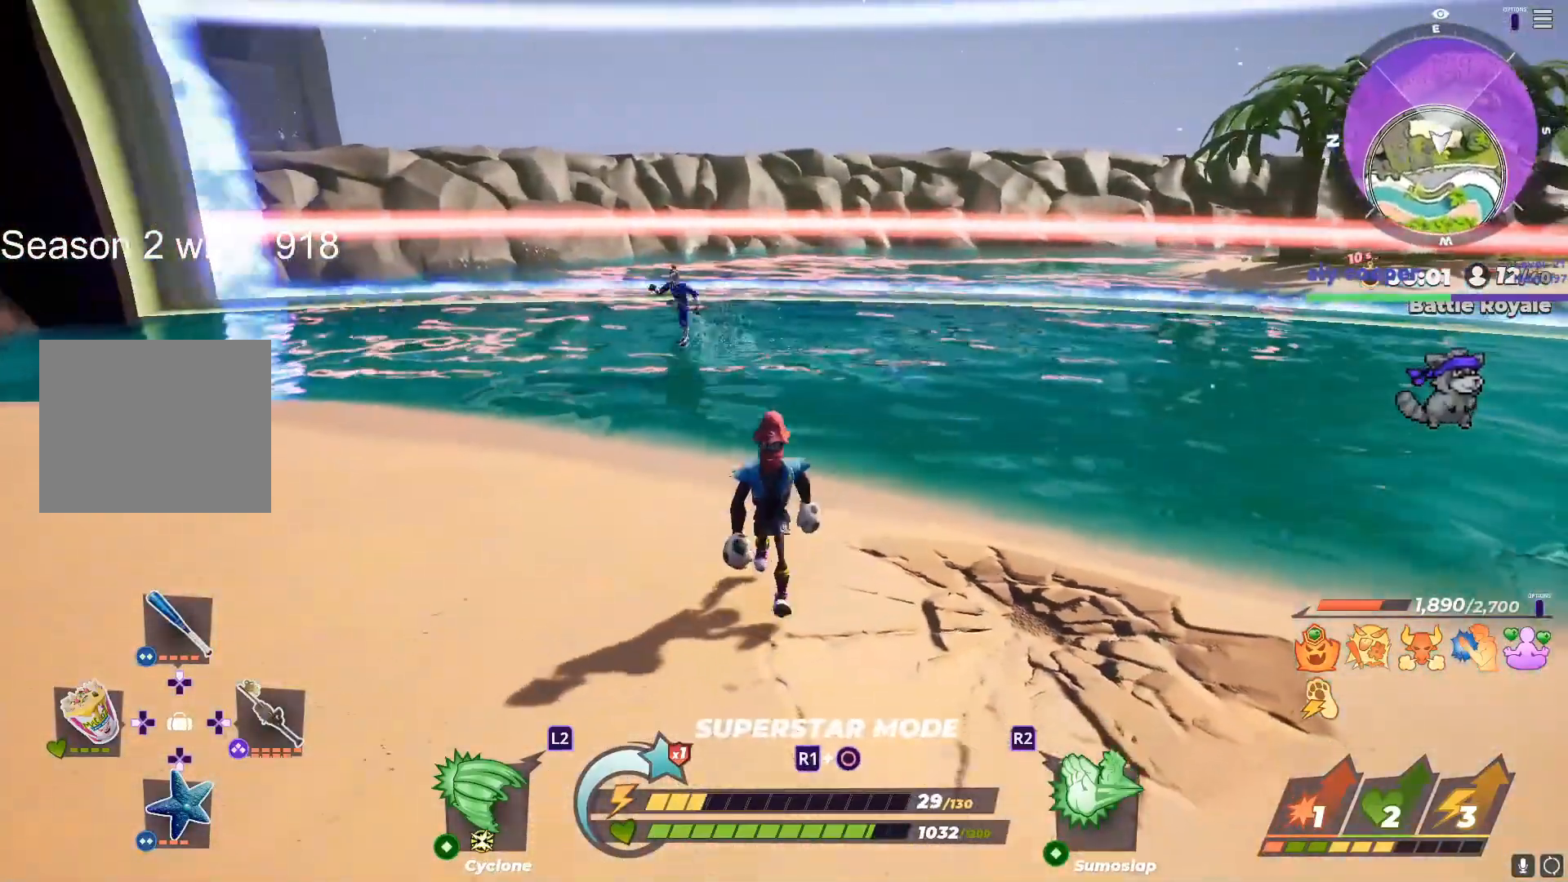
{"buttons": [], "left_stick": "down-left", "right_stick": "center", "events": [[117, "right_stick", "left"], [167, "right_stick", "center"], [317, "left_stick", "up"], [433, "left_stick", "down-left"]]}
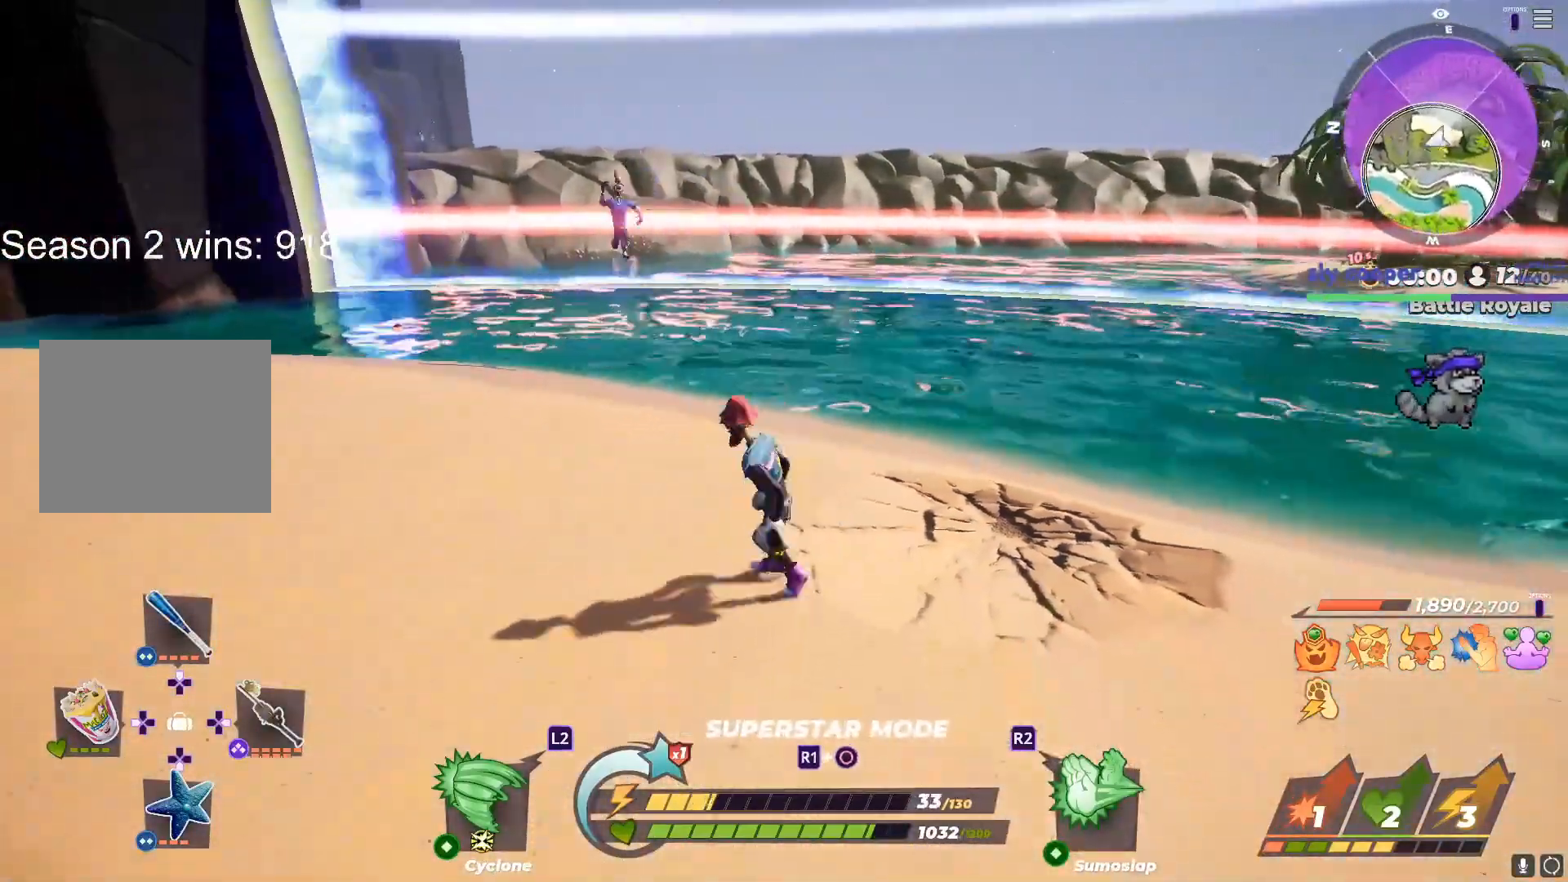
{"buttons": [], "left_stick": "left", "right_stick": "center", "events": [[17, "right_stick", "up-left"], [117, "right_stick", "center"], [283, "left_stick", "up-right"], [400, "left_stick", "left"]]}
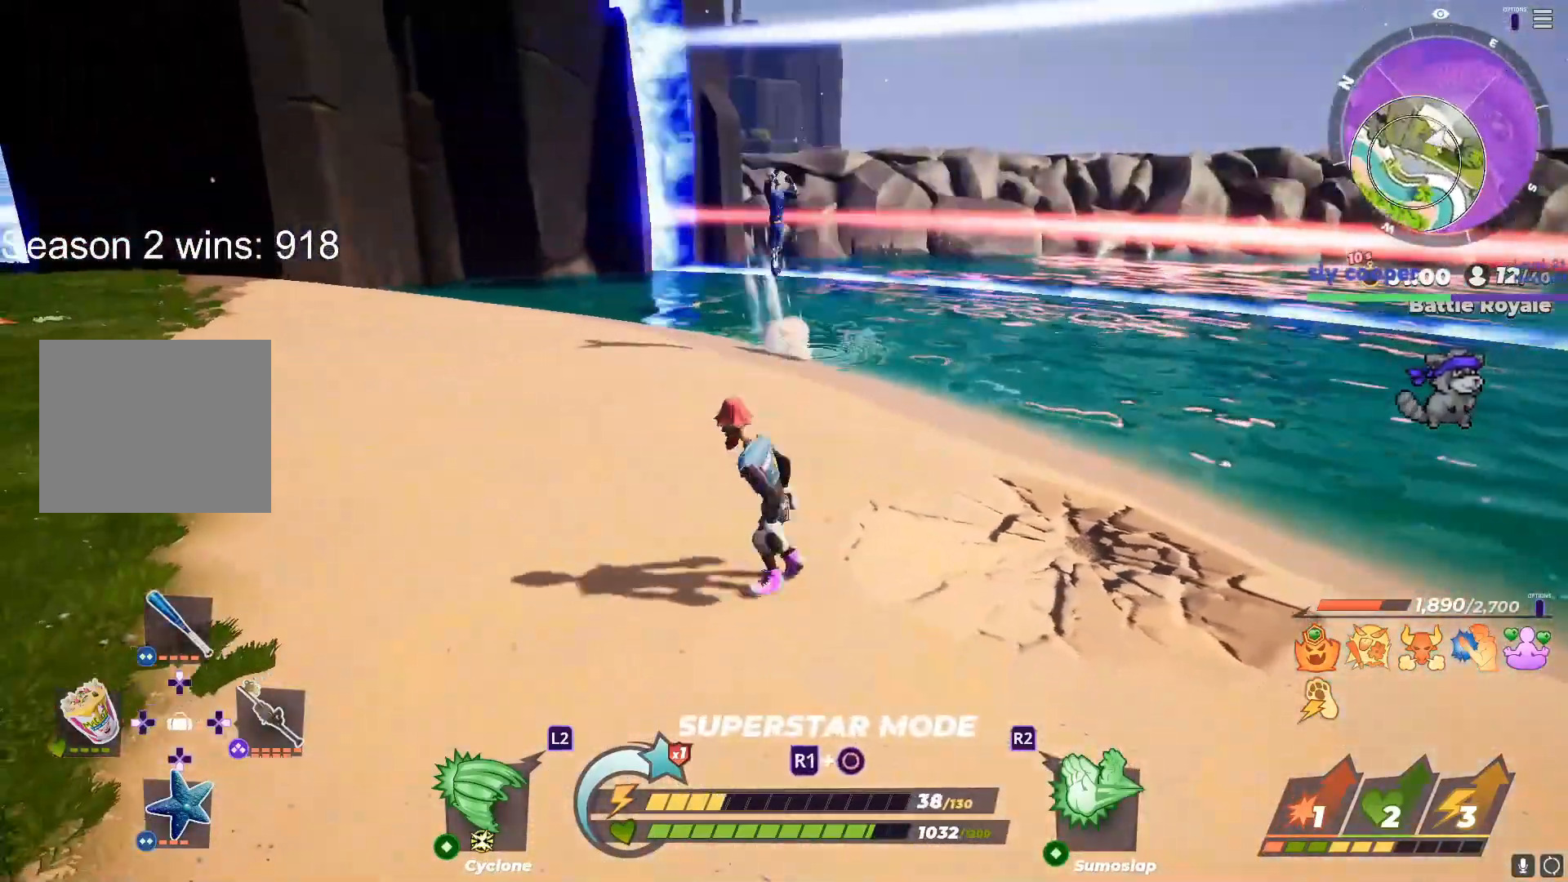
{"buttons": ["R3"], "left_stick": "up", "right_stick": "center", "events": [[133, "right_stick", "up"], [217, "left_stick", "up-left"], [217, "right_stick", "center"], [350, "R3", "down"], [367, "left_stick", "up"]]}
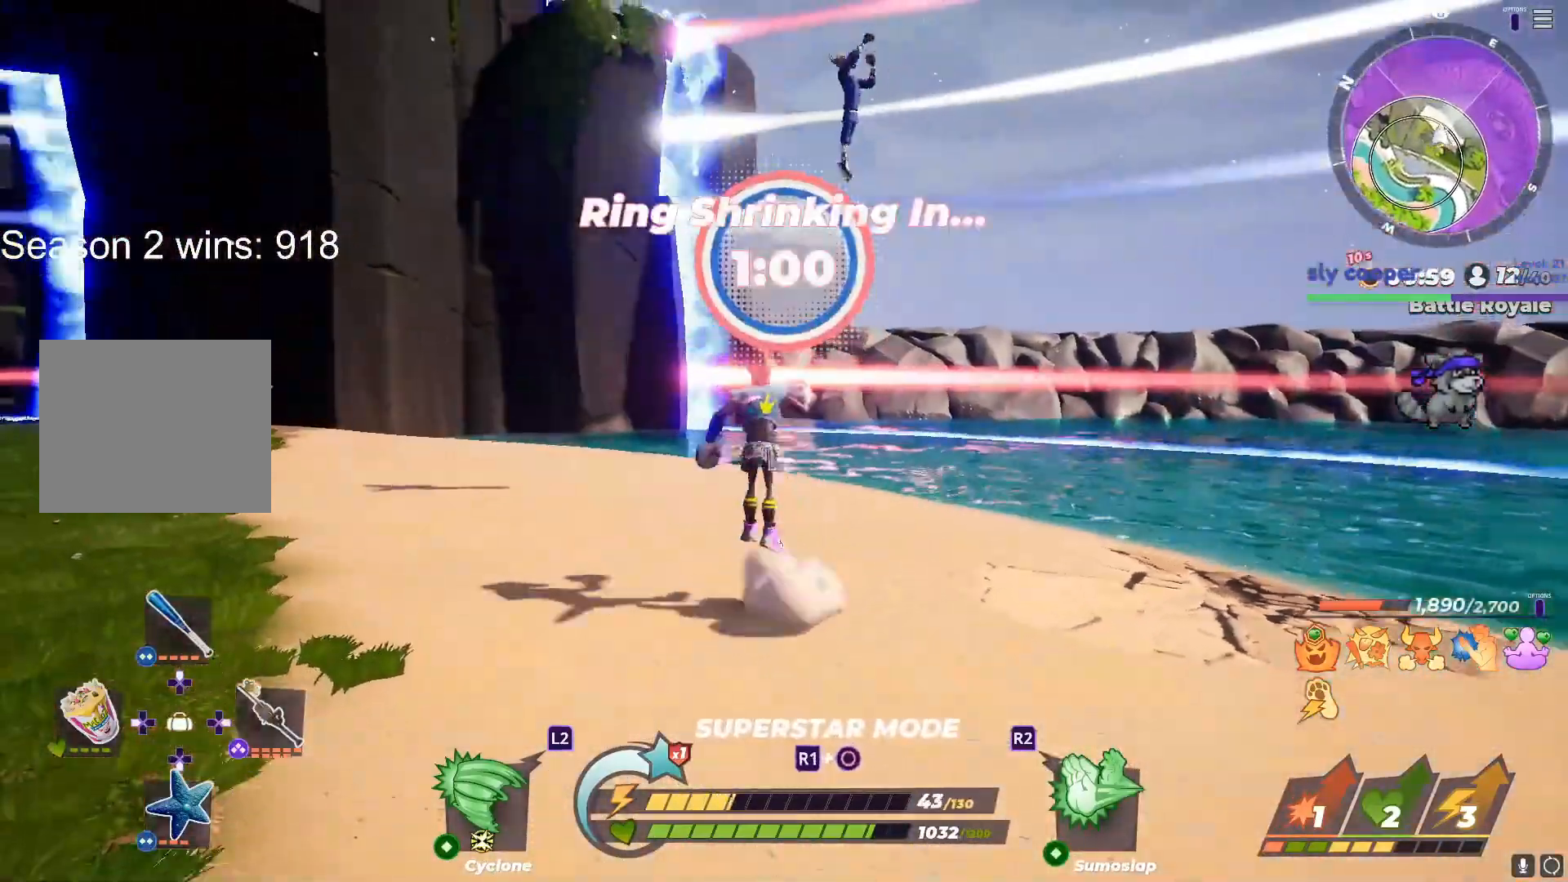
{"buttons": ["R1"], "left_stick": "right", "right_stick": "center", "events": [[17, "R3", "up"], [117, "left_stick", "left"], [200, "left_stick", "down-left"], [267, "right_stick", "down"], [333, "R1", "down"], [467, "left_stick", "right"], [483, "right_stick", "center"]]}
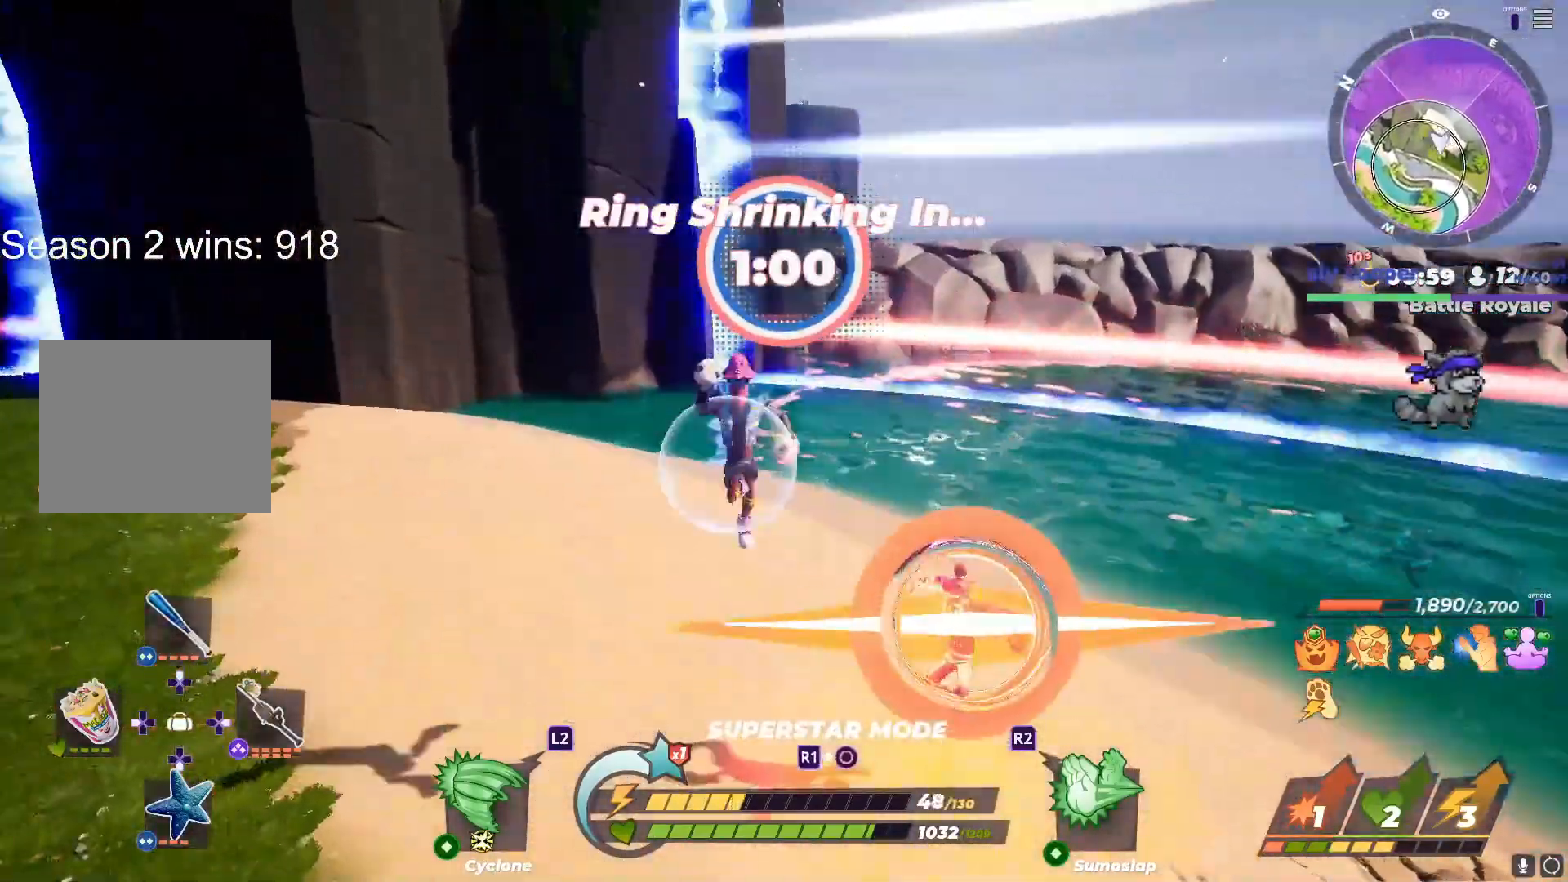
{"buttons": [], "left_stick": "right", "right_stick": "right", "events": [[67, "left_stick", "left"], [200, "right_stick", "right"], [267, "right_stick", "center"], [333, "left_stick", "center"], [383, "left_stick", "right"], [383, "right_stick", "right"], [433, "R1", "up"]]}